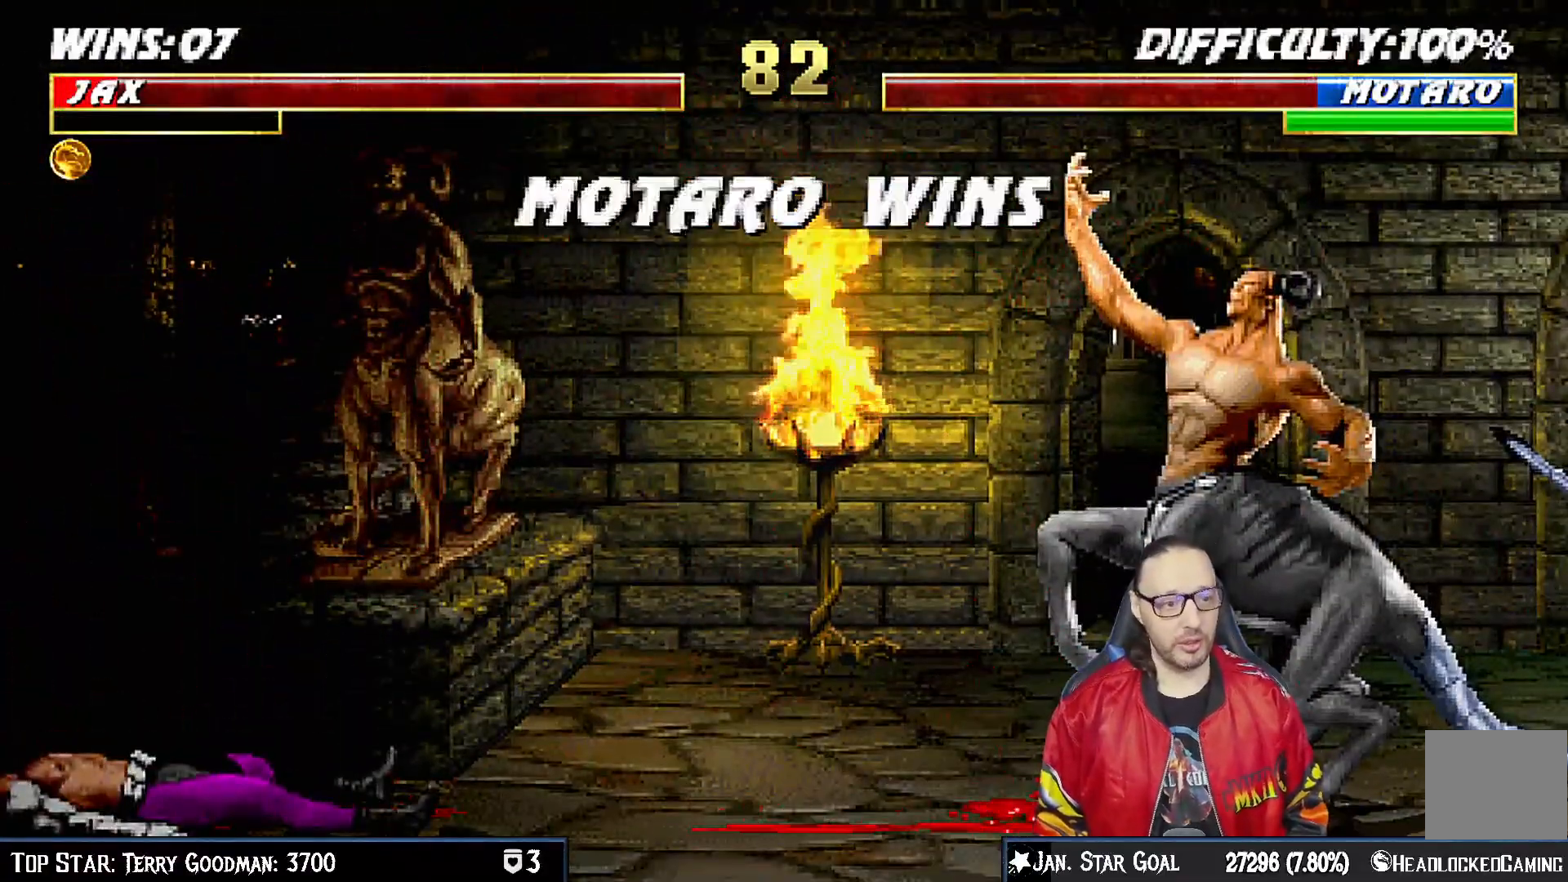
Gameplay with a controller (PlayStation layout); each line is a JSON object with the inputs held at the frame after it. "events" lists button and stick changes between this image and that frame as [ms after this image, input, new state], when the widget could be followed in between.
{"buttons": [], "left_stick": "center", "right_stick": "center", "events": [[33, "L1", "up"], [83, "R1", "down"], [167, "L1", "down"], [183, "R1", "up"], [250, "L1", "up"], [300, "R1", "down"], [350, "L1", "down"], [400, "R1", "up"], [450, "L1", "up"]]}
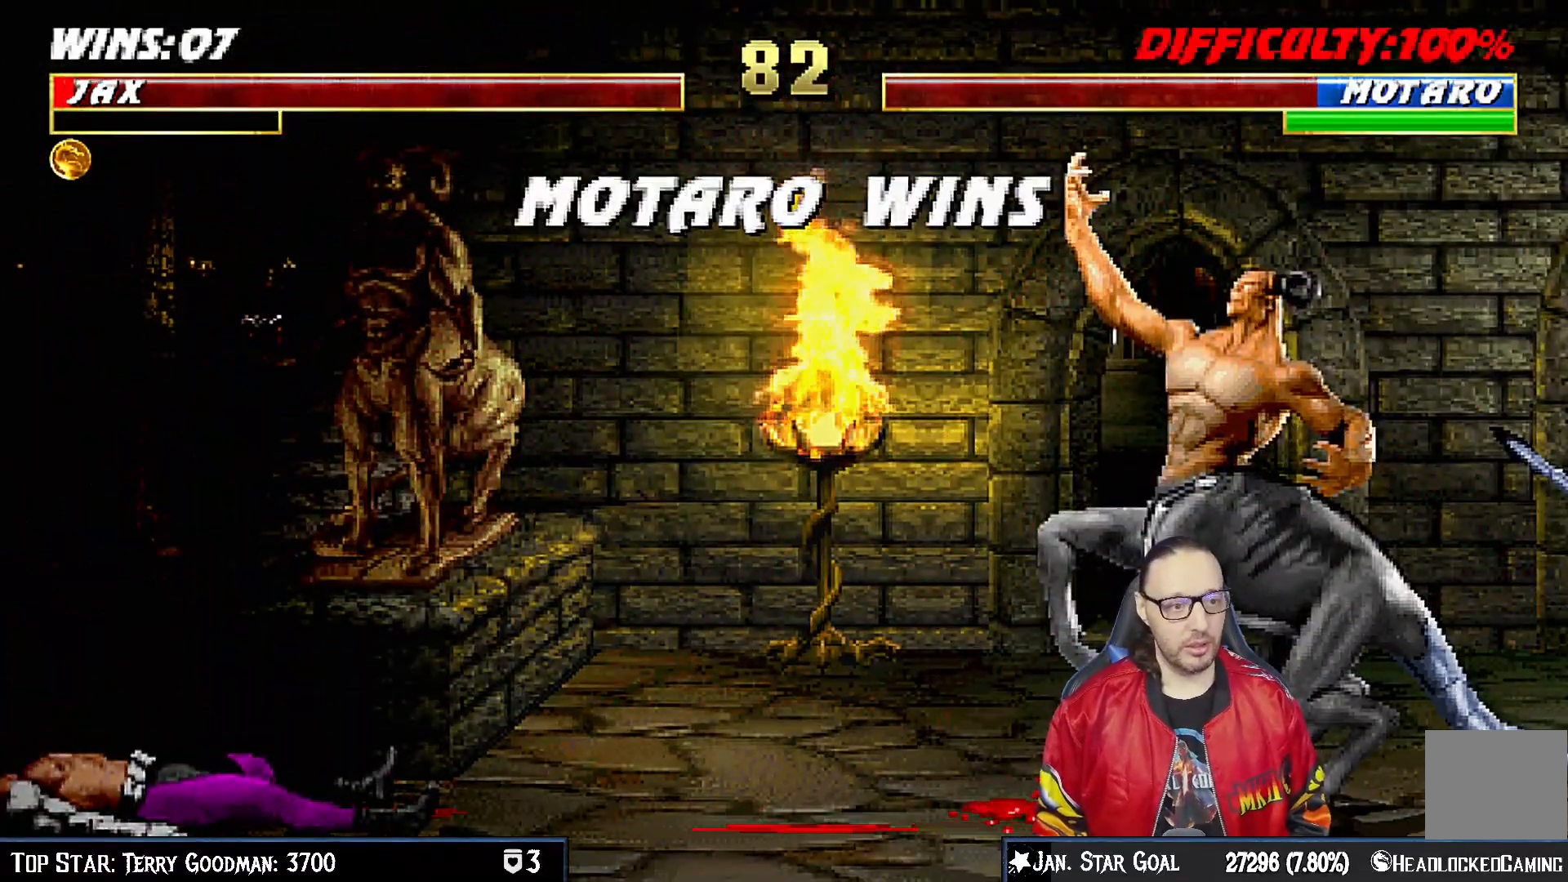
{"buttons": ["CIRCLE"], "left_stick": "center", "right_stick": "center", "events": [[200, "CROSS", "down"], [300, "CROSS", "up"], [500, "CIRCLE", "down"]]}
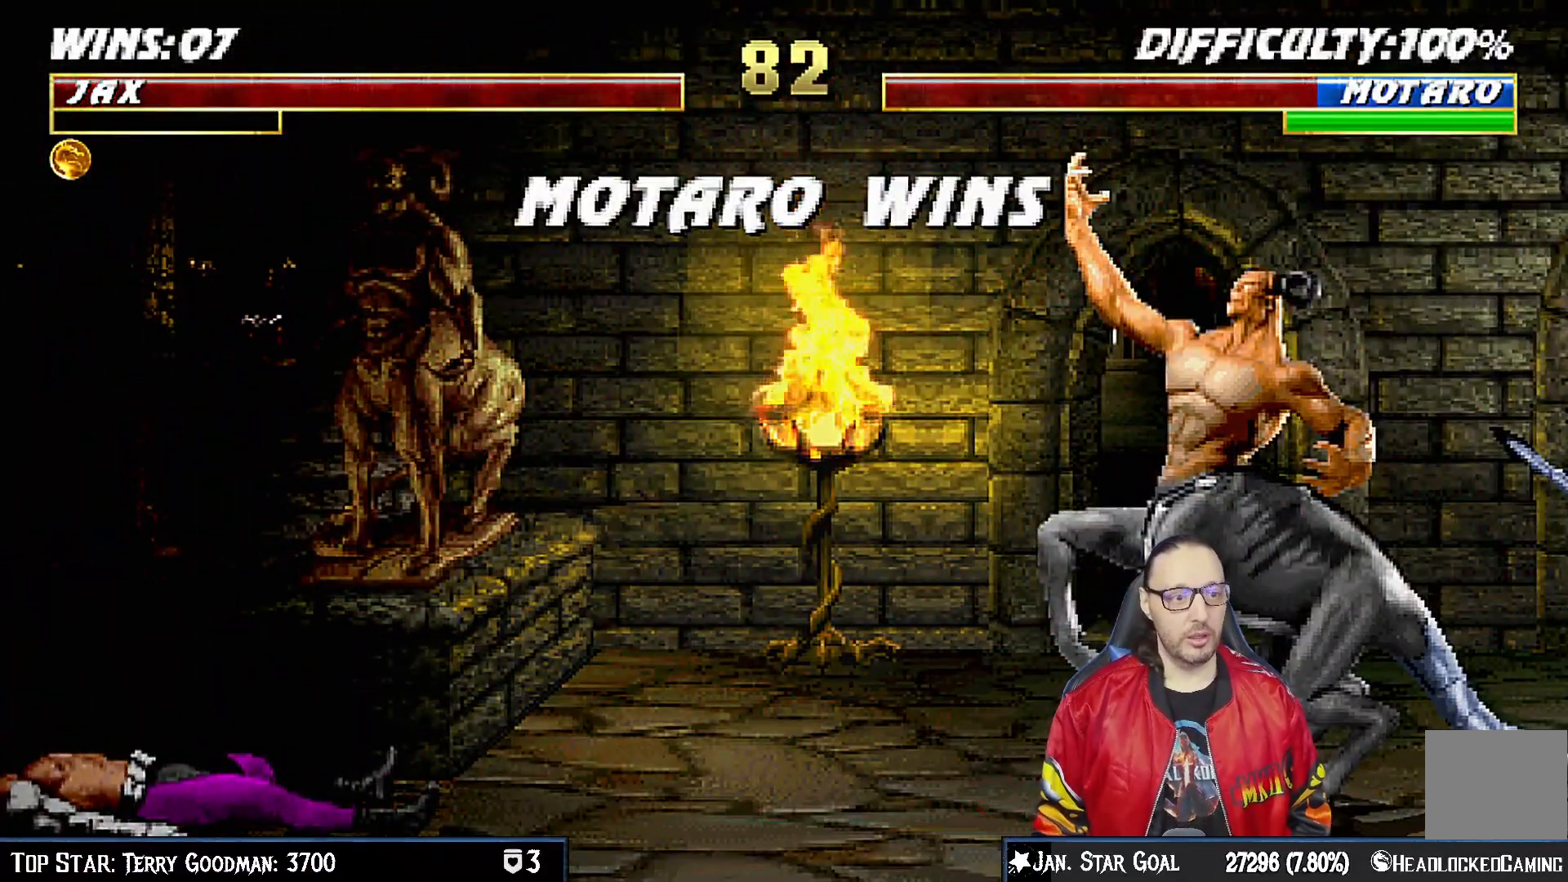
{"buttons": ["L1"], "left_stick": "center", "right_stick": "center", "events": [[33, "CIRCLE", "up"], [183, "L1", "down"], [250, "CIRCLE", "down"], [300, "L1", "up"], [317, "CIRCLE", "up"], [433, "L1", "down"]]}
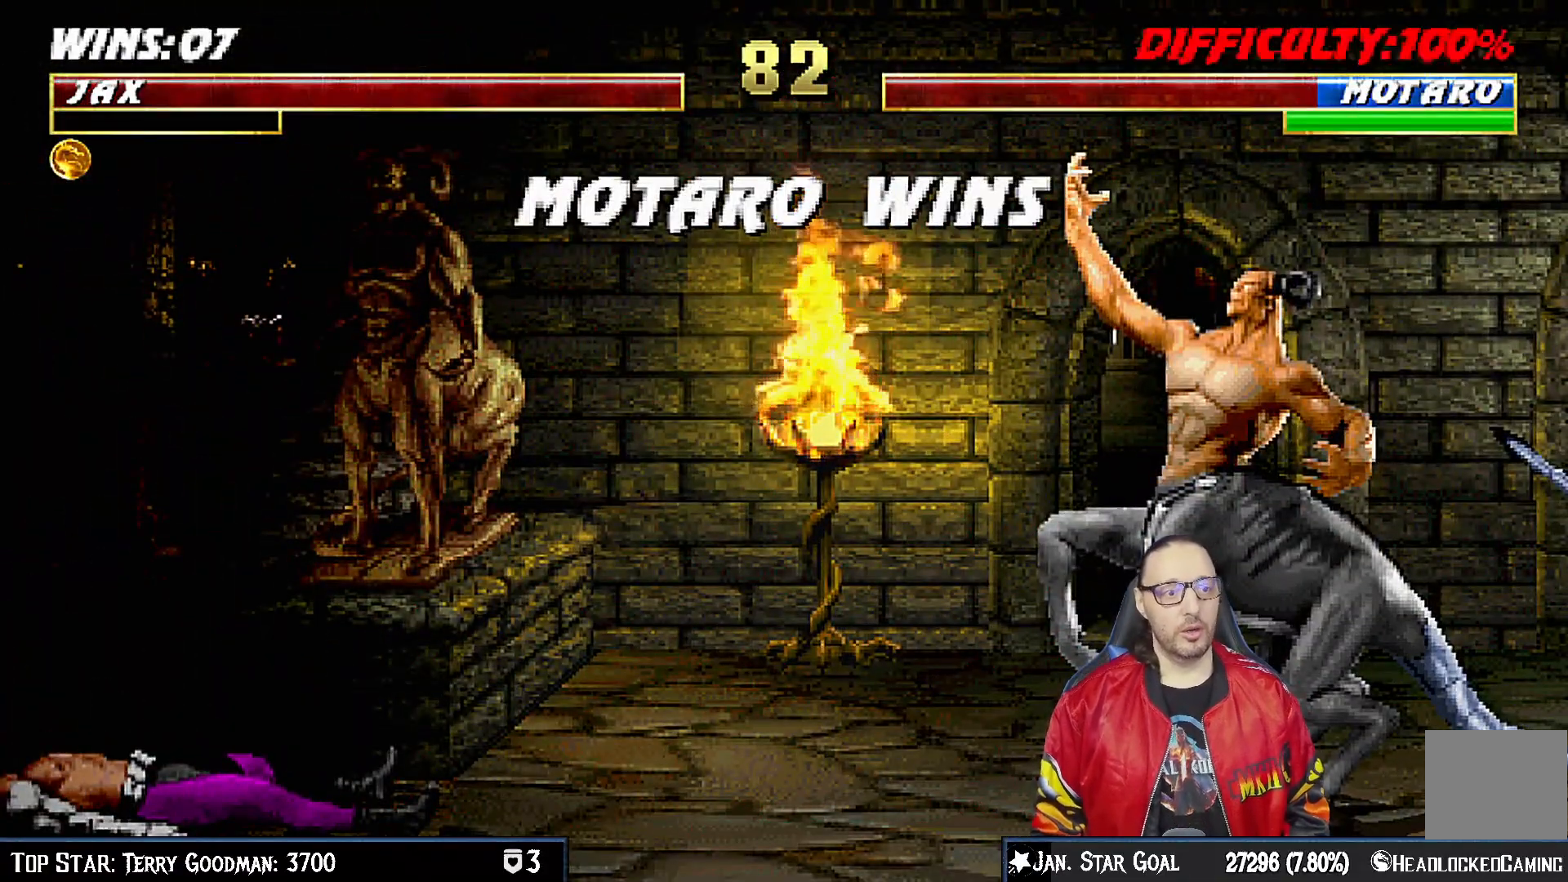
{"buttons": [], "left_stick": "center", "right_stick": "center", "events": [[17, "CIRCLE", "down"], [33, "L1", "up"], [83, "CIRCLE", "up"], [217, "L1", "down"], [317, "L1", "up"], [350, "CIRCLE", "down"], [433, "CIRCLE", "up"]]}
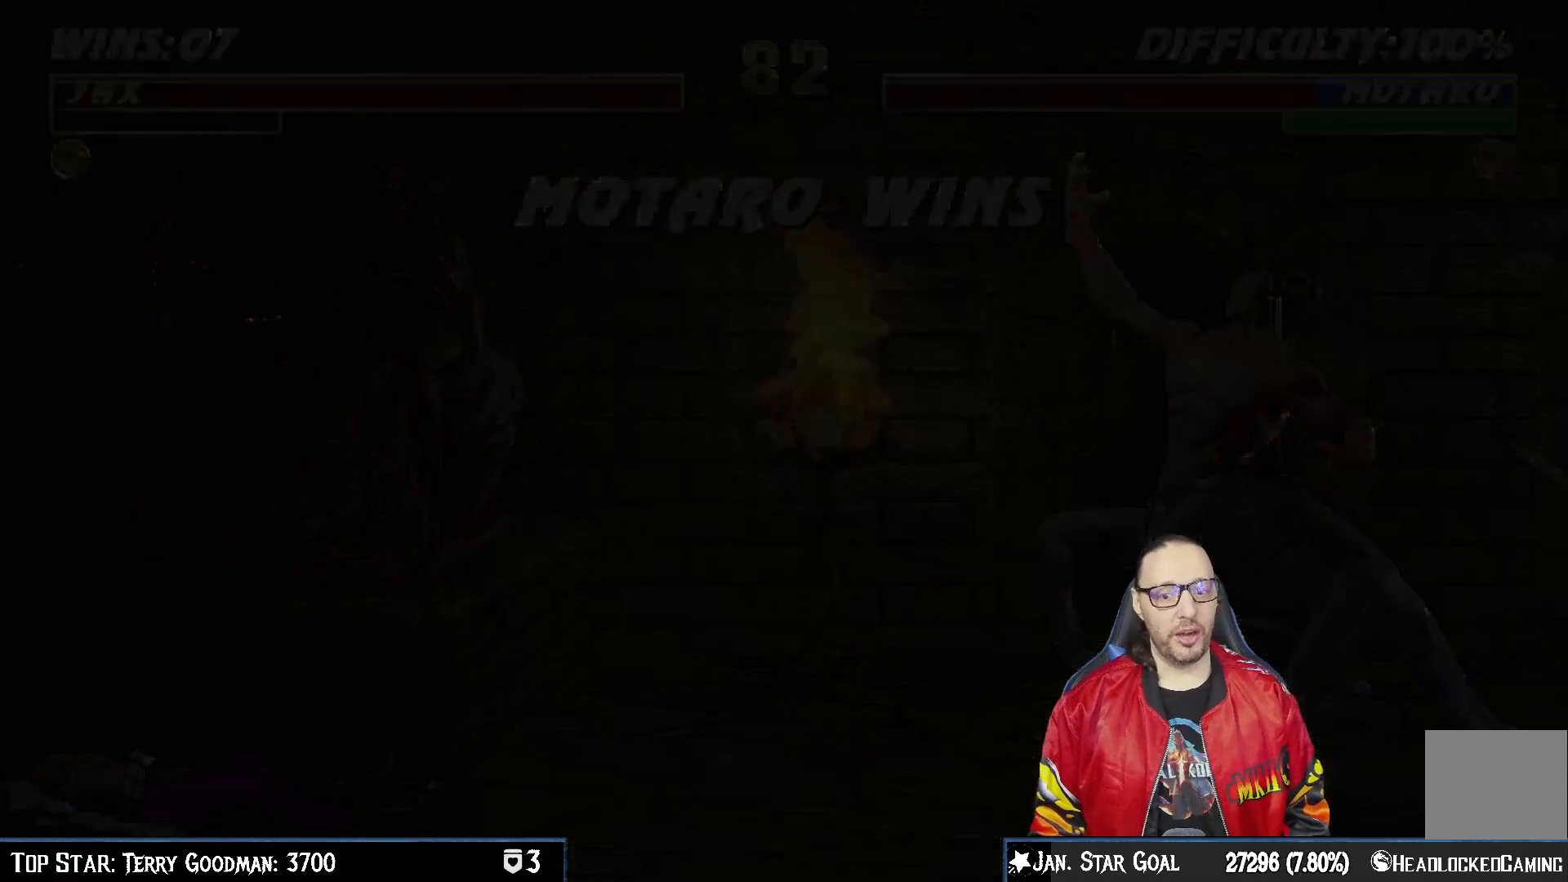
{"buttons": [], "left_stick": "center", "right_stick": "center", "events": [[200, "CIRCLE", "down"], [317, "CIRCLE", "up"]]}
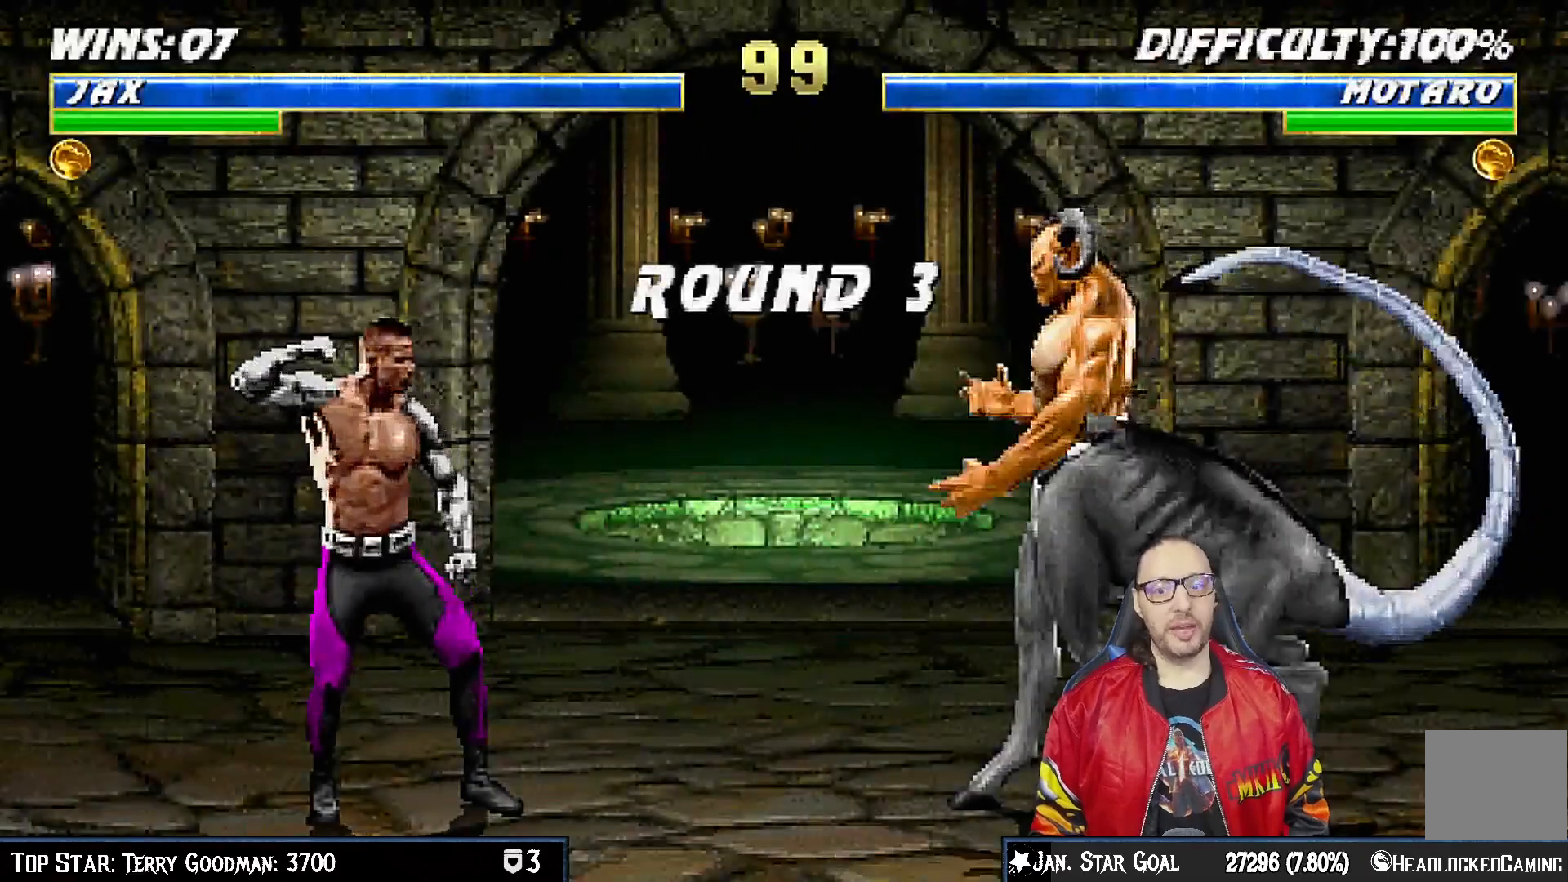
{"buttons": [], "left_stick": "center", "right_stick": "center", "events": [[33, "DPAD_RIGHT", "down"], [150, "DPAD_RIGHT", "up"], [233, "DPAD_RIGHT", "down"], [333, "DPAD_RIGHT", "up"], [417, "DPAD_RIGHT", "down"], [500, "DPAD_RIGHT", "up"]]}
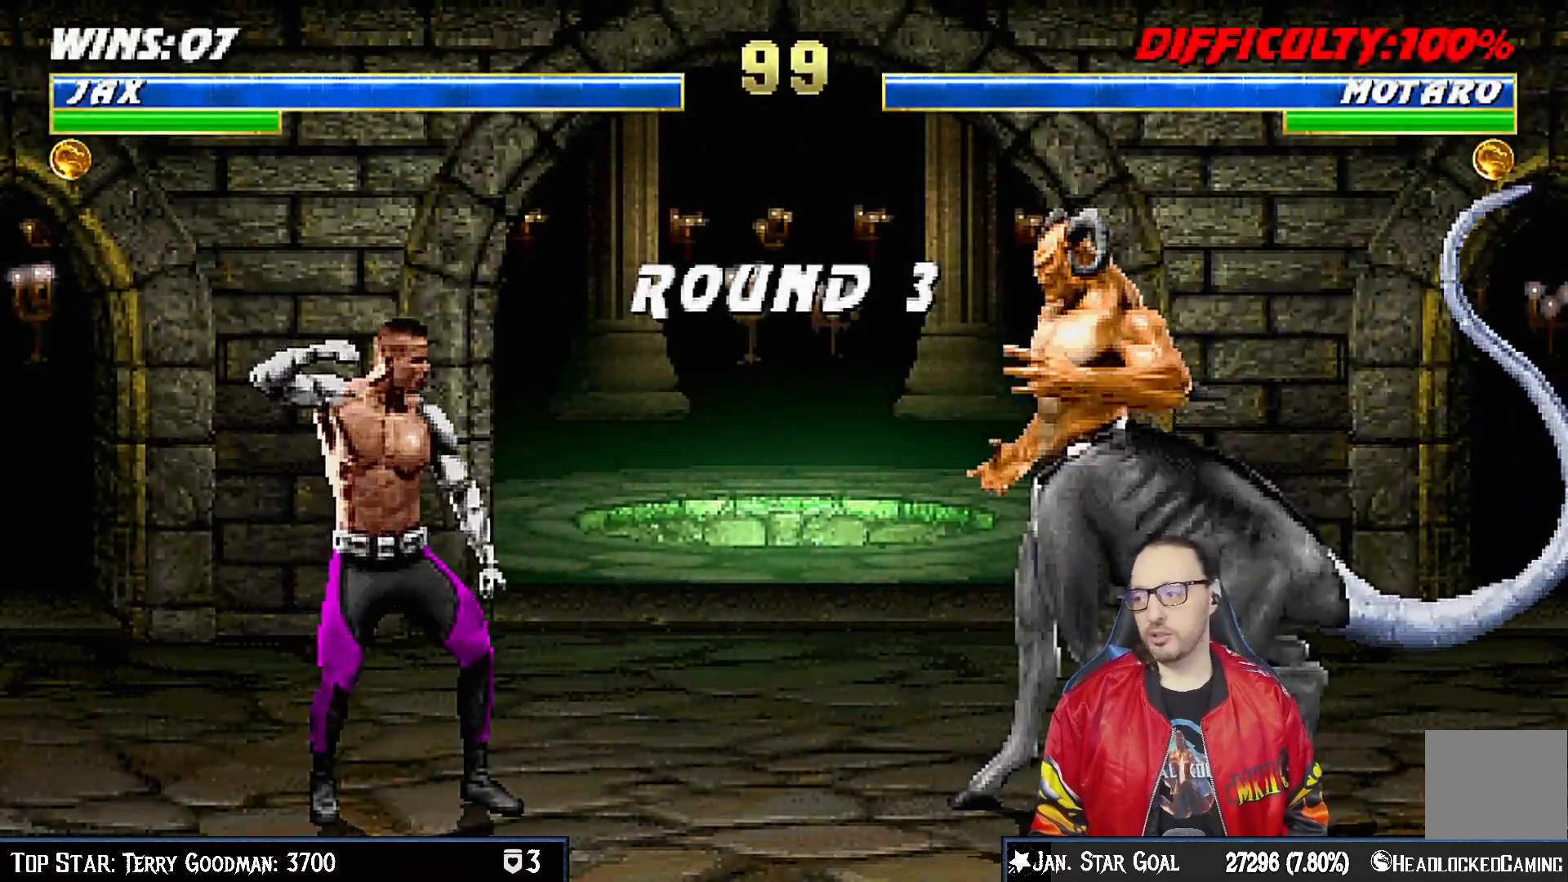
{"buttons": [], "left_stick": "center", "right_stick": "center", "events": [[83, "DPAD_RIGHT", "down"], [167, "DPAD_RIGHT", "up"], [267, "DPAD_RIGHT", "down"], [350, "DPAD_RIGHT", "up"], [417, "DPAD_RIGHT", "down"], [500, "DPAD_RIGHT", "up"]]}
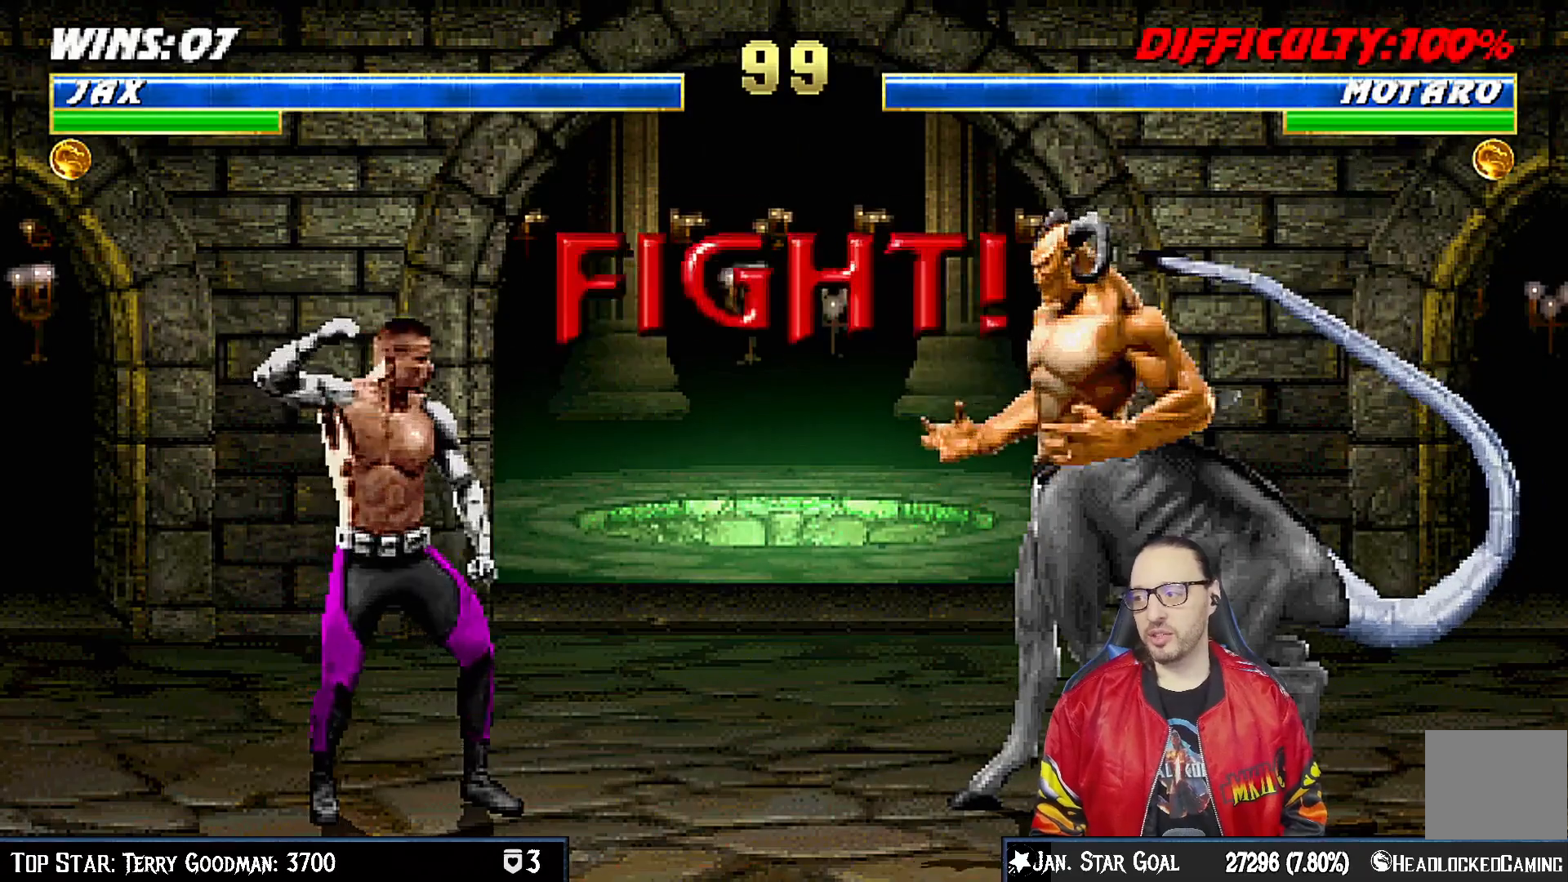
{"buttons": [], "left_stick": "center", "right_stick": "center", "events": [[117, "DPAD_RIGHT", "down"], [183, "DPAD_RIGHT", "up"], [400, "DPAD_RIGHT", "down"], [467, "DPAD_RIGHT", "up"]]}
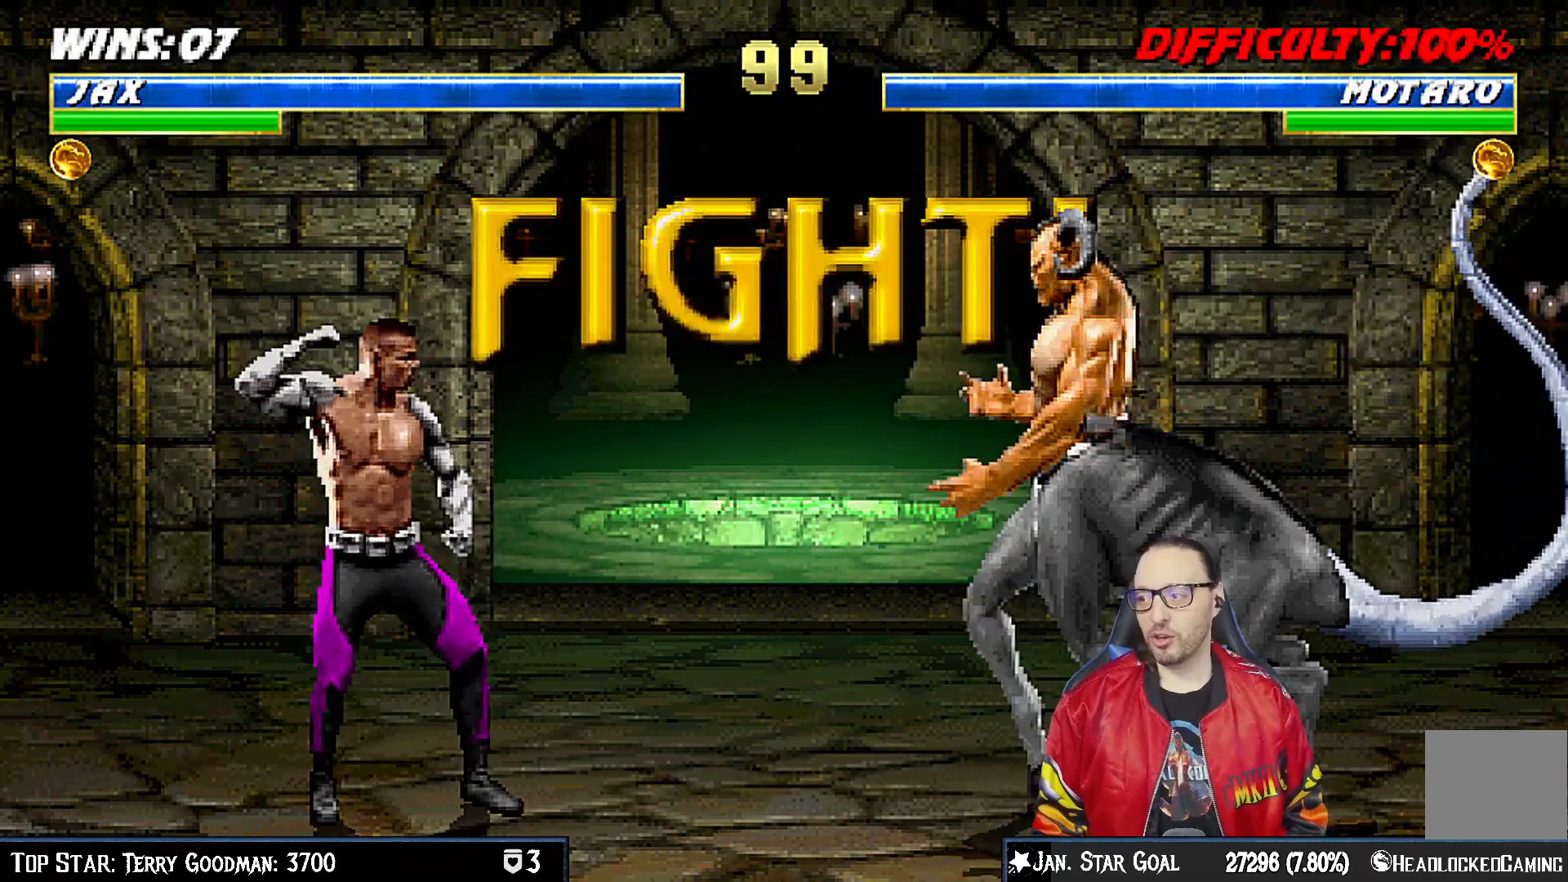
{"buttons": [], "left_stick": "center", "right_stick": "center", "events": [[67, "DPAD_RIGHT", "down"], [167, "DPAD_RIGHT", "up"]]}
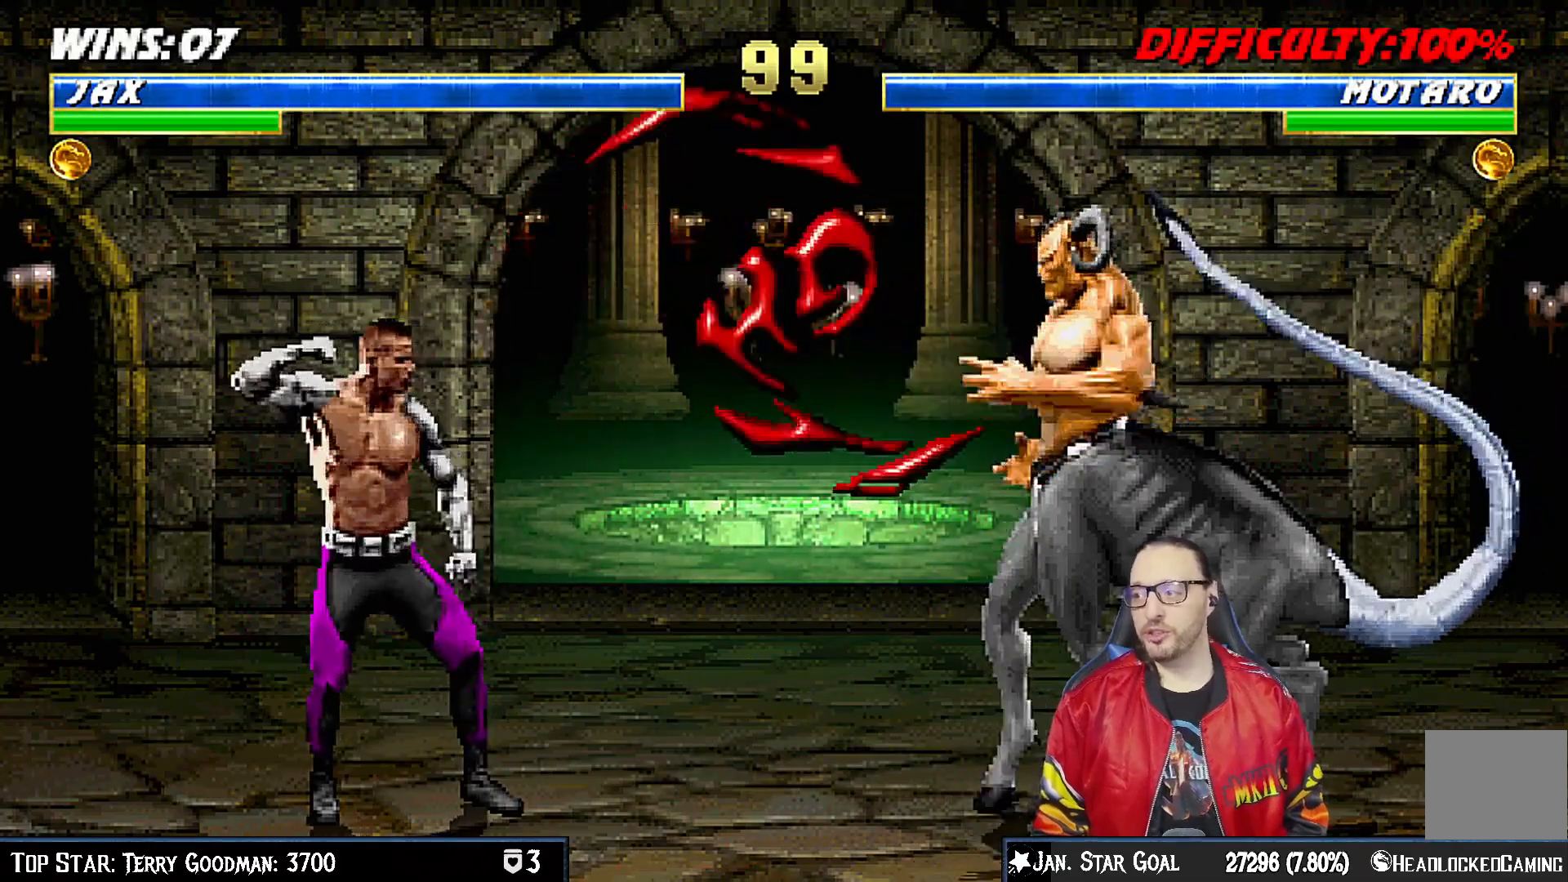
{"buttons": ["SQUARE", "L1"], "left_stick": "center", "right_stick": "center", "events": [[233, "DPAD_RIGHT", "down"], [233, "DPAD_UP", "down"], [233, "L1", "down"], [433, "SQUARE", "down"], [450, "DPAD_RIGHT", "up"], [450, "DPAD_UP", "up"]]}
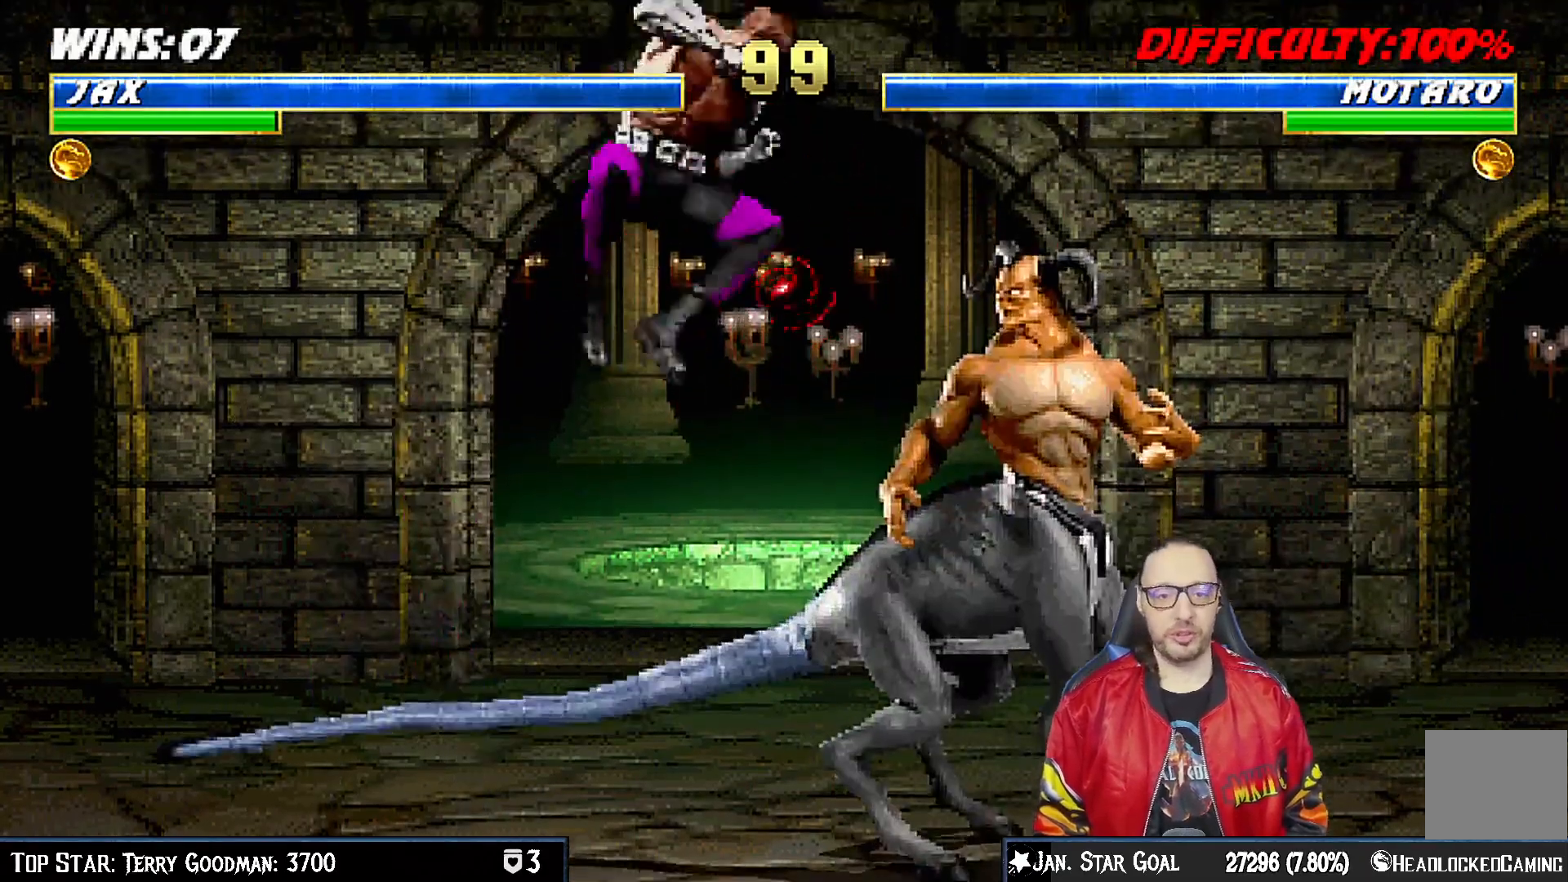
{"buttons": ["SQUARE", "L1", "DPAD_DOWN", "DPAD_RIGHT"], "left_stick": "center", "right_stick": "center", "events": [[17, "SQUARE", "up"], [100, "SQUARE", "down"], [183, "DPAD_DOWN", "down"], [200, "SQUARE", "up"], [267, "SQUARE", "down"], [350, "SQUARE", "up"], [417, "SQUARE", "down"], [467, "DPAD_RIGHT", "down"]]}
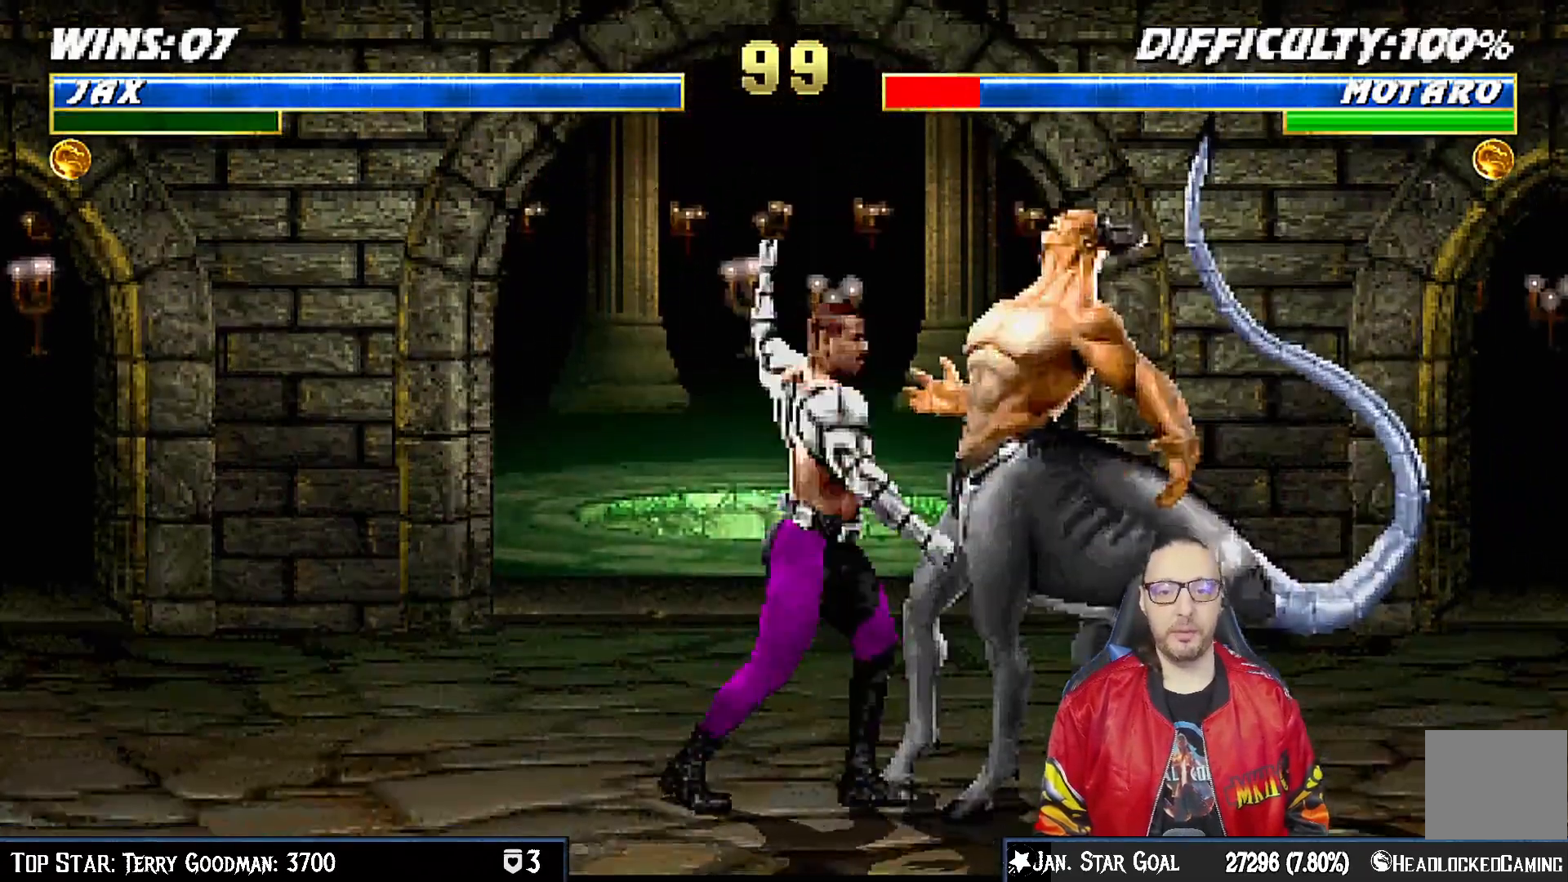
{"buttons": ["CROSS", "DPAD_RIGHT"], "left_stick": "center", "right_stick": "center", "events": [[33, "CROSS", "down"], [33, "DPAD_RIGHT", "up"], [50, "SQUARE", "up"], [100, "DPAD_RIGHT", "down"], [133, "CROSS", "up"], [183, "CROSS", "down"], [267, "CROSS", "up"], [317, "CROSS", "down"], [367, "DPAD_DOWN", "up"], [367, "DPAD_RIGHT", "up"], [367, "L1", "up"], [500, "DPAD_RIGHT", "down"]]}
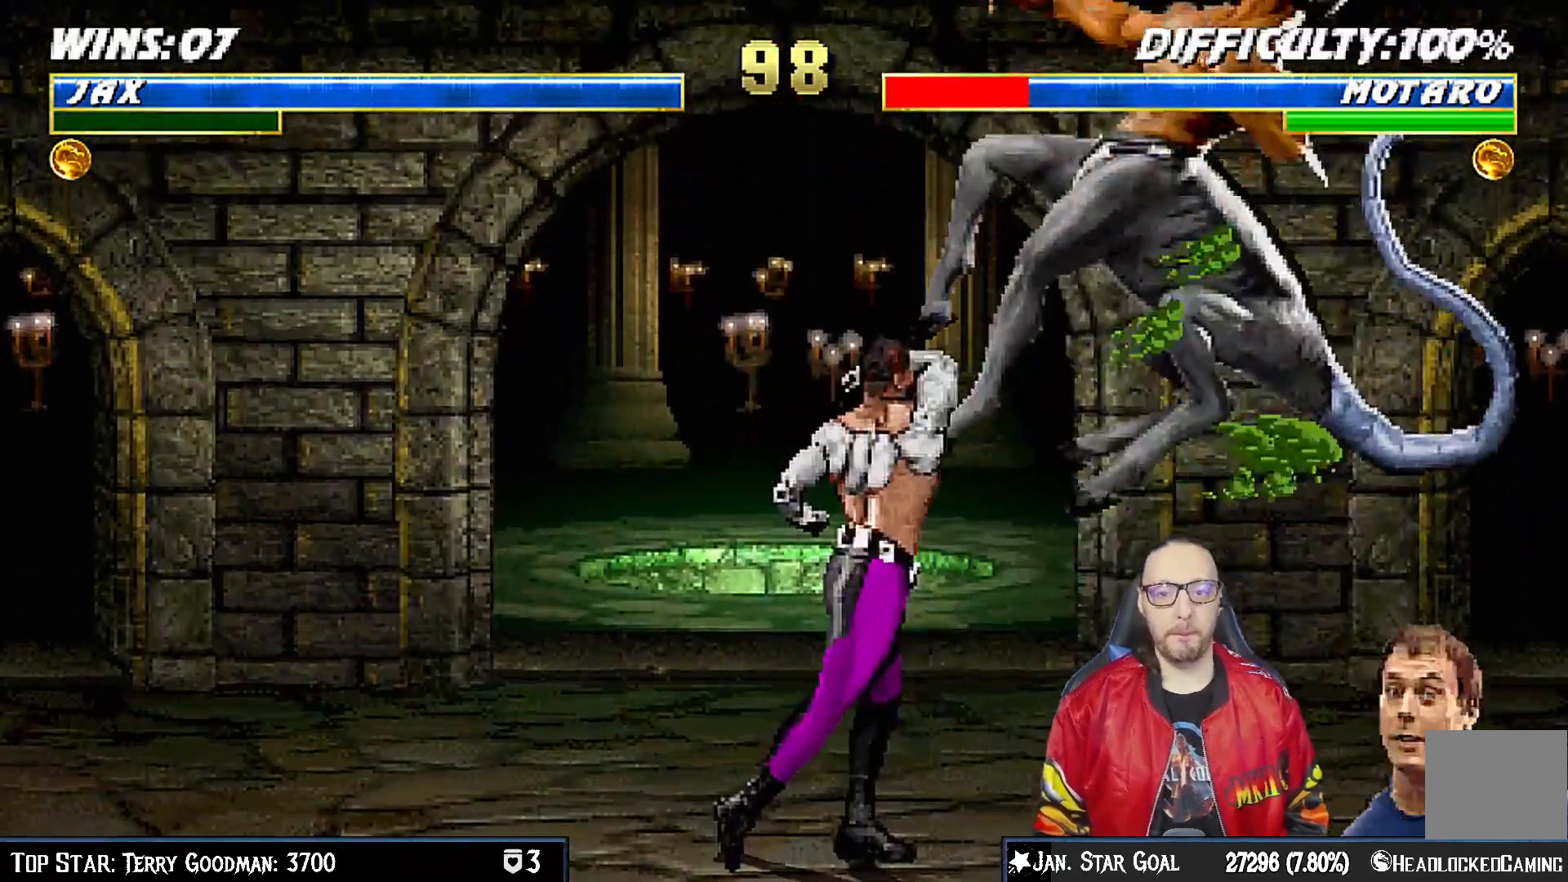
{"buttons": ["TRIANGLE"], "left_stick": "center", "right_stick": "center", "events": [[17, "CROSS", "up"], [67, "DPAD_RIGHT", "up"], [150, "DPAD_RIGHT", "down"], [217, "DPAD_RIGHT", "up"], [283, "DPAD_RIGHT", "down"], [300, "TRIANGLE", "down"], [417, "TRIANGLE", "up"], [450, "TRIANGLE", "down"], [500, "DPAD_RIGHT", "up"]]}
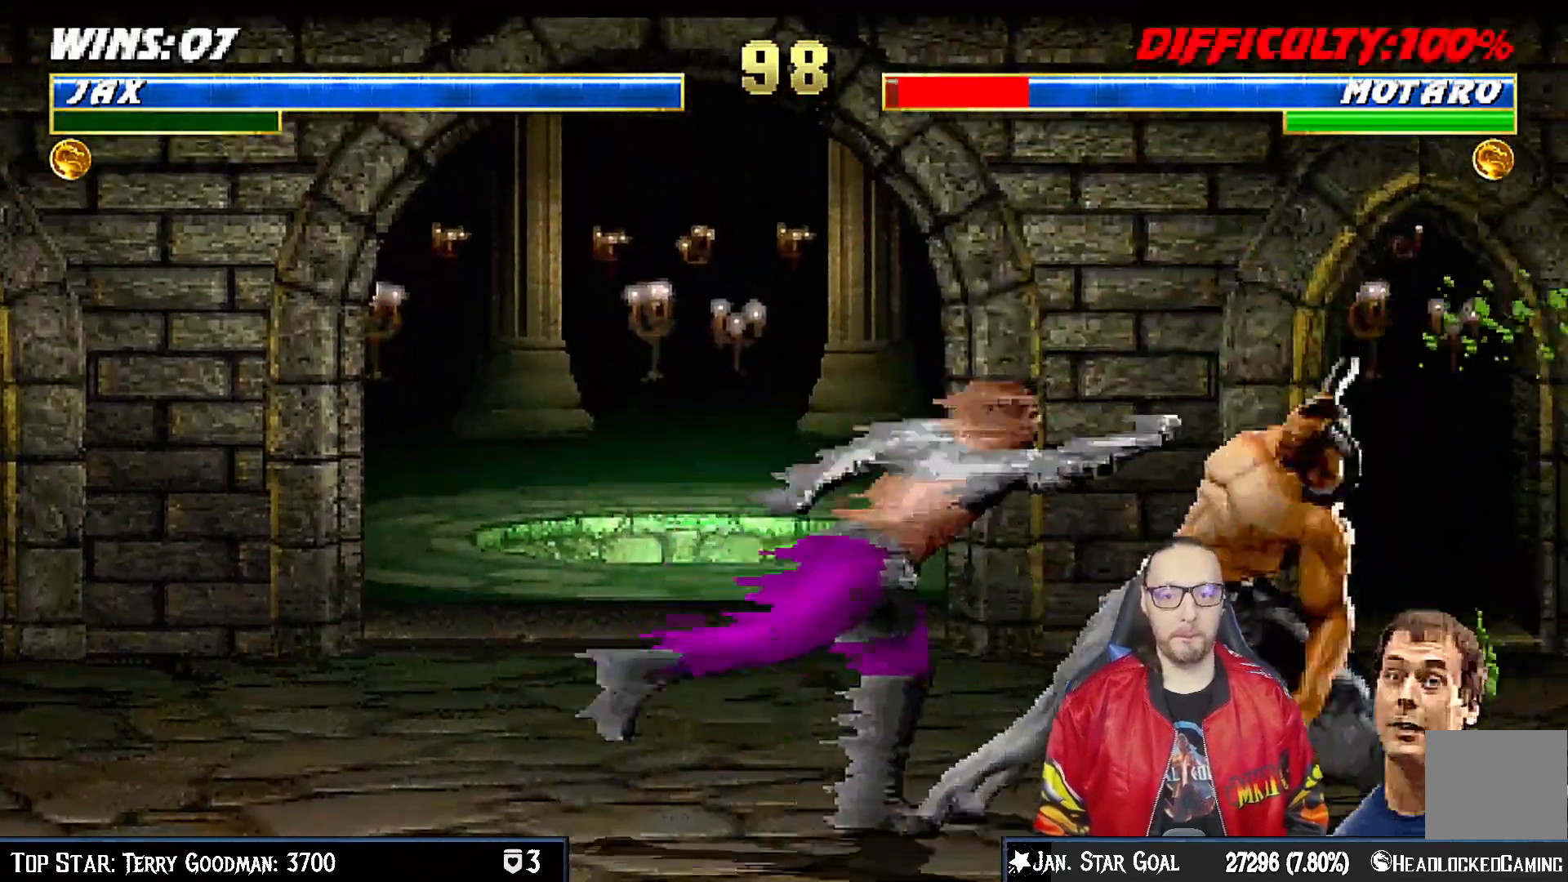
{"buttons": [], "left_stick": "center", "right_stick": "center", "events": [[183, "TRIANGLE", "up"]]}
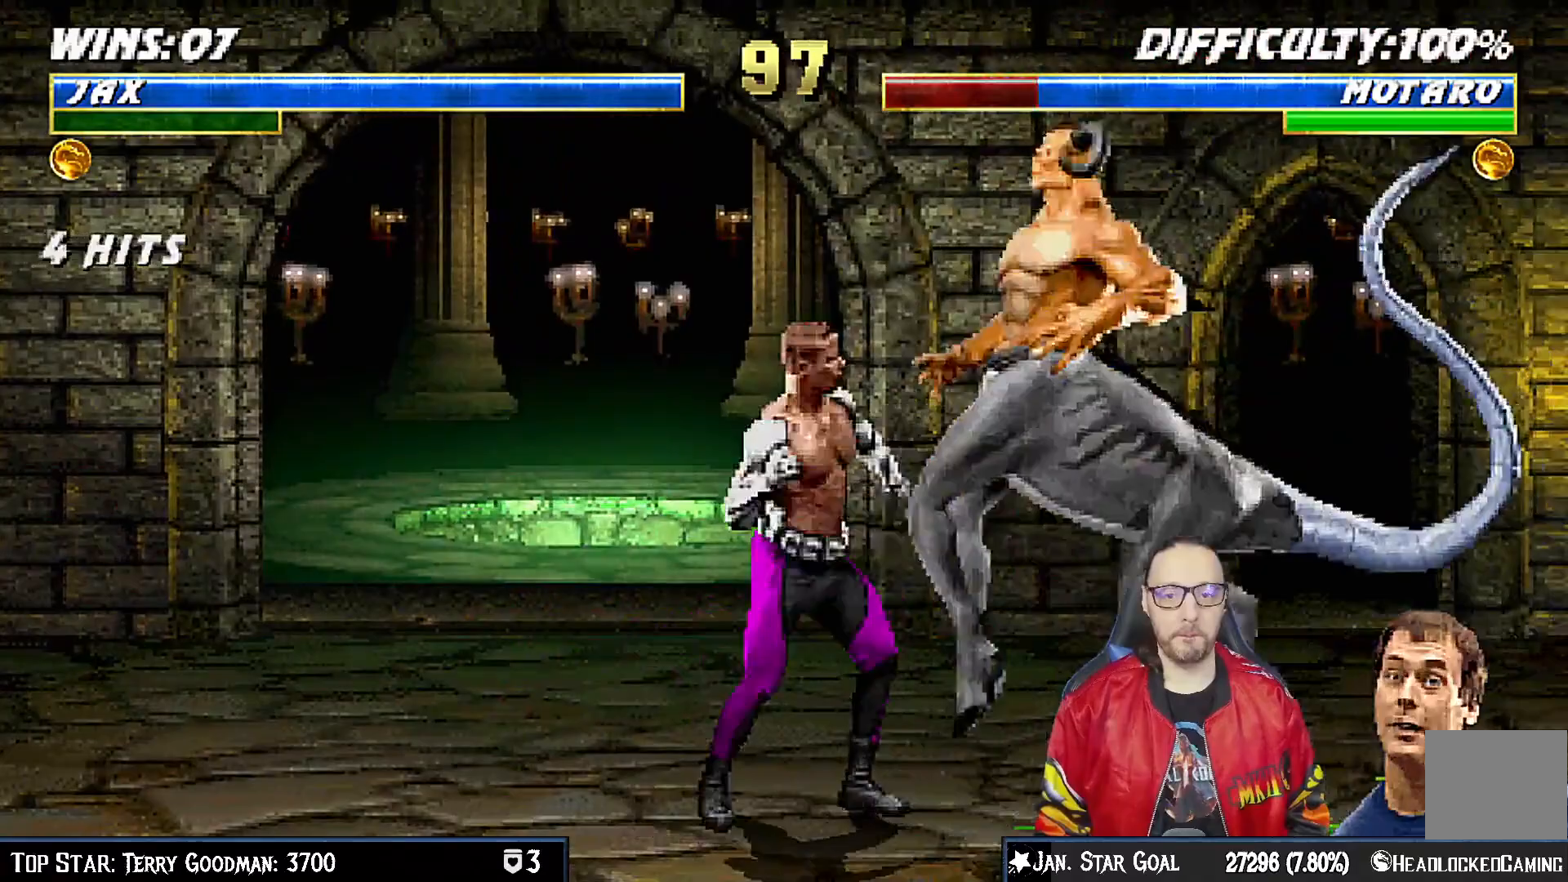
{"buttons": ["SQUARE", "L1", "R1", "DPAD_DOWN", "DPAD_LEFT"], "left_stick": "center", "right_stick": "center"}
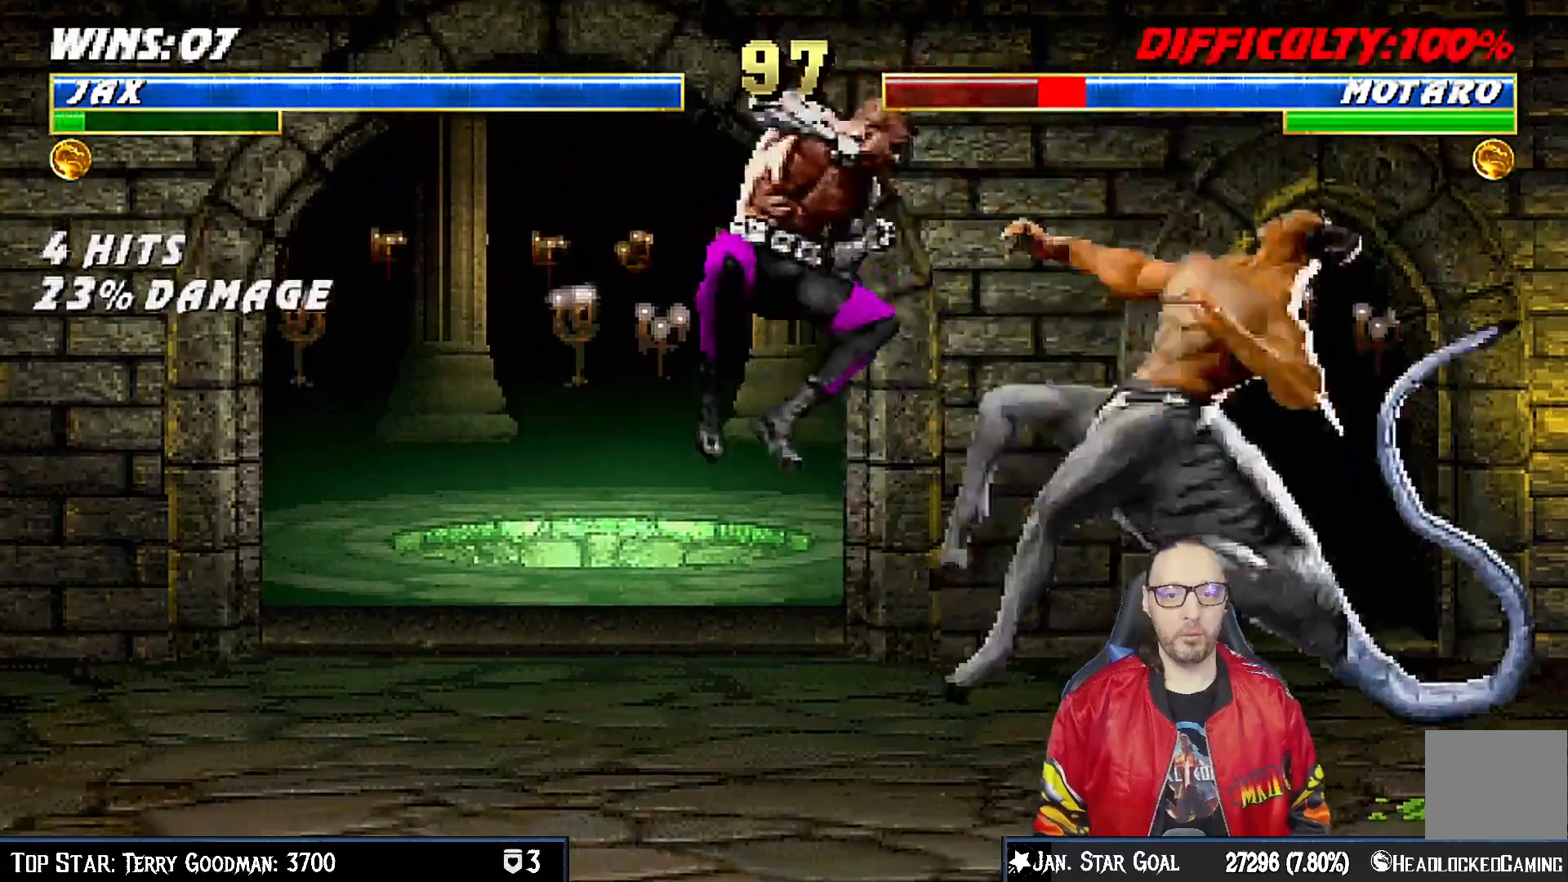
{"buttons": ["L1", "DPAD_UP", "DPAD_RIGHT"], "left_stick": "center", "right_stick": "center"}
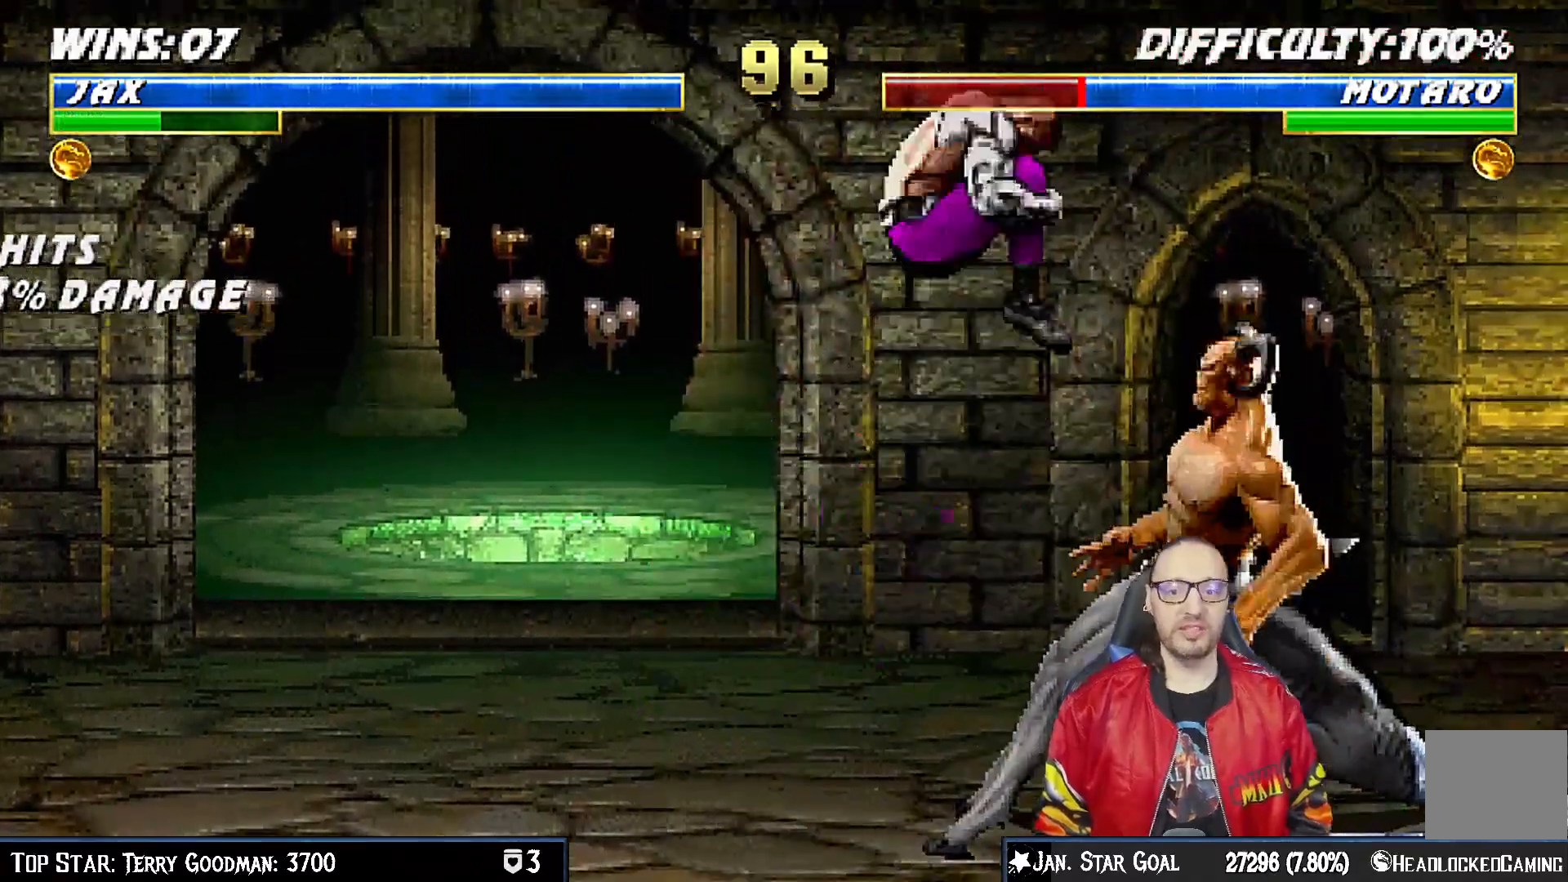
{"buttons": ["TRIANGLE", "L1", "DPAD_DOWN"], "left_stick": "center", "right_stick": "center", "events": [[33, "DPAD_RIGHT", "up"], [67, "DPAD_LEFT", "down"], [67, "DPAD_UP", "up"], [283, "SQUARE", "down"], [350, "SQUARE", "up"], [383, "DPAD_DOWN", "down"], [417, "DPAD_LEFT", "up"], [450, "TRIANGLE", "down"]]}
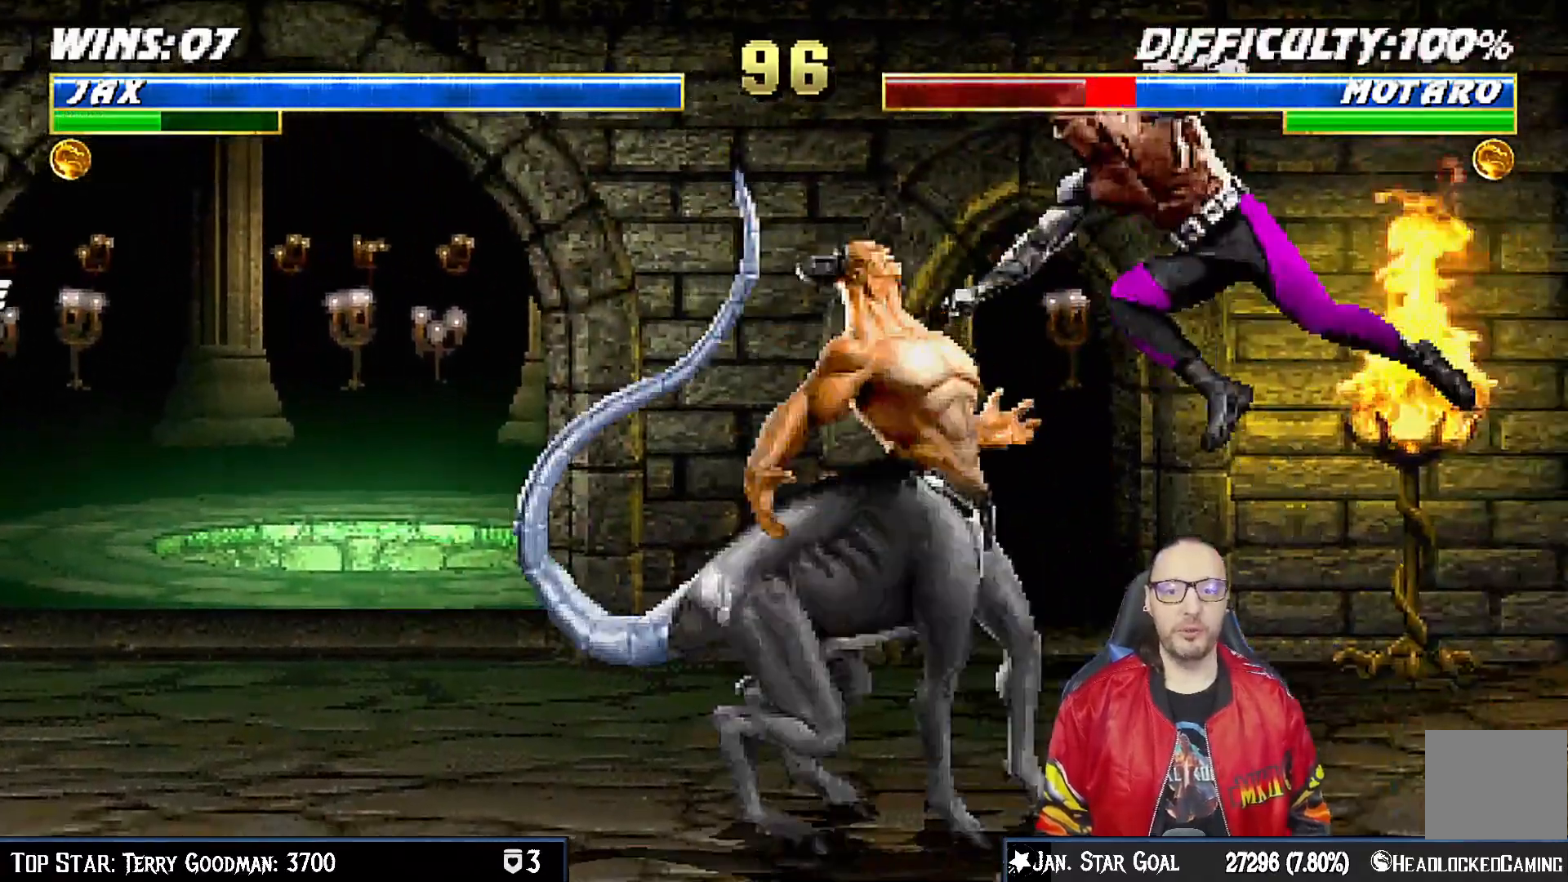
{"buttons": ["CROSS", "SQUARE", "L1", "R1", "DPAD_DOWN"], "left_stick": "center", "right_stick": "center", "events": [[33, "TRIANGLE", "up"], [117, "TRIANGLE", "down"], [133, "SQUARE", "down"], [150, "SQUARE", "up"], [183, "TRIANGLE", "up"], [233, "CROSS", "down"], [233, "SQUARE", "down"], [333, "R1", "down"], [400, "CROSS", "up"], [400, "SQUARE", "up"], [417, "R1", "up"], [483, "CROSS", "down"], [483, "R1", "down"], [500, "SQUARE", "down"]]}
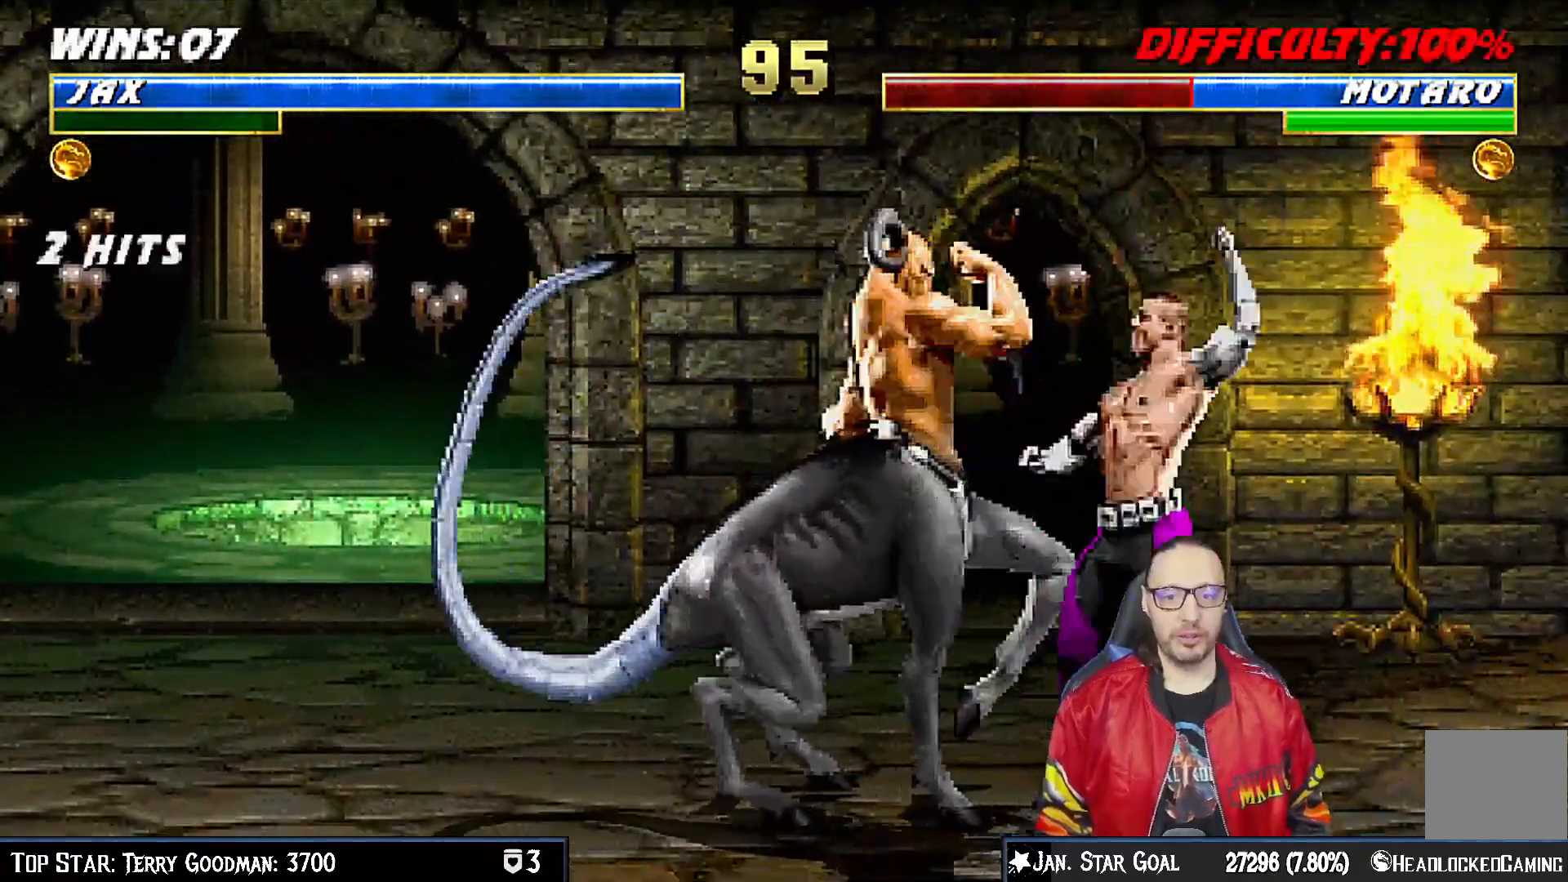
{"buttons": ["CROSS", "SQUARE", "L1", "R1", "DPAD_DOWN"], "left_stick": "center", "right_stick": "center", "events": [[67, "SQUARE", "up"], [100, "R1", "up"], [133, "R1", "down"], [150, "SQUARE", "down"], [233, "R1", "up"], [233, "SQUARE", "up"], [283, "R1", "down"], [300, "SQUARE", "down"], [383, "SQUARE", "up"], [400, "CROSS", "up"], [400, "R1", "up"], [417, "DPAD_RIGHT", "down"], [433, "DPAD_RIGHT", "up"], [450, "CROSS", "down"], [467, "R1", "down"], [467, "SQUARE", "down"]]}
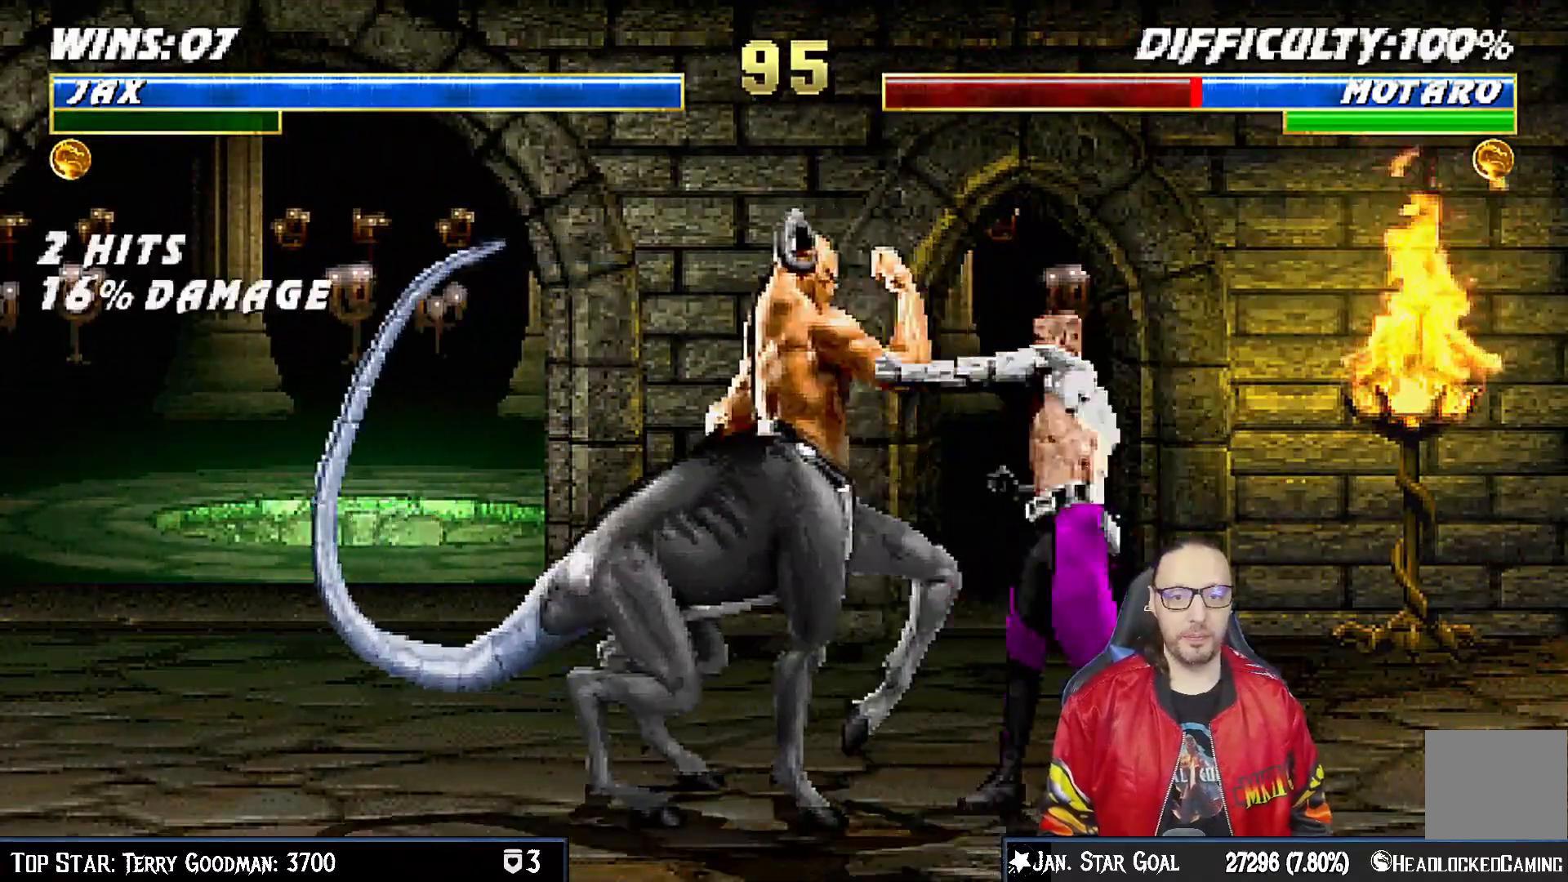
{"buttons": ["DPAD_LEFT"], "left_stick": "center", "right_stick": "center", "events": [[17, "DPAD_DOWN", "up"], [17, "L1", "up"], [83, "R1", "up"], [83, "SQUARE", "up"], [117, "CROSS", "up"], [150, "DPAD_LEFT", "down"], [233, "DPAD_LEFT", "up"], [317, "DPAD_LEFT", "down"], [383, "DPAD_LEFT", "up"], [450, "DPAD_LEFT", "down"]]}
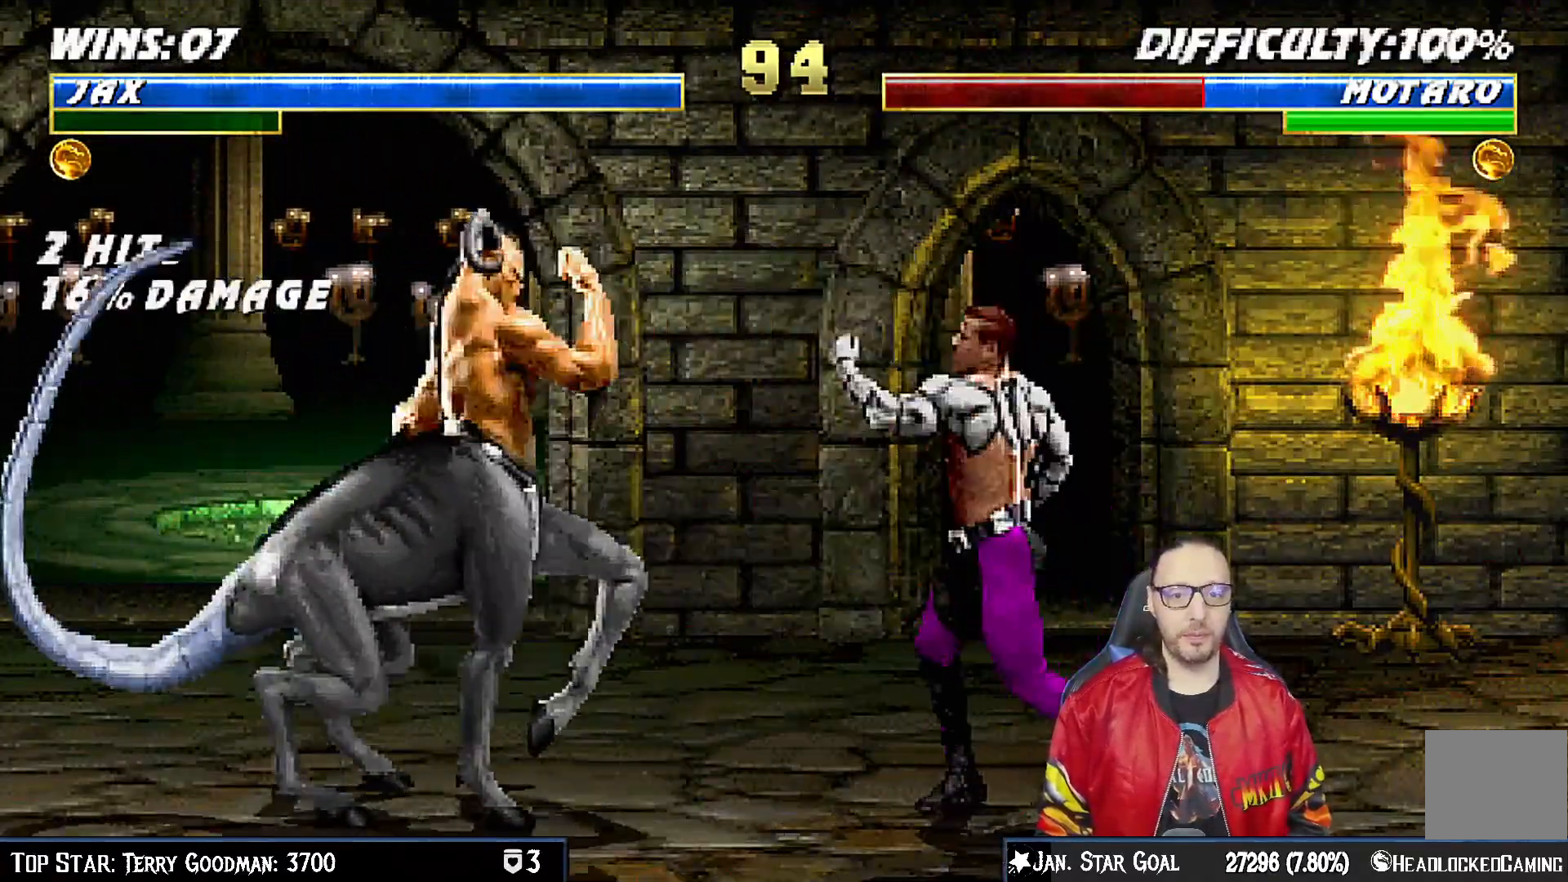
{"buttons": ["TRIANGLE"], "left_stick": "center", "right_stick": "center", "events": [[50, "DPAD_LEFT", "up"], [117, "DPAD_LEFT", "down"], [217, "DPAD_LEFT", "up"], [233, "TRIANGLE", "down"], [250, "DPAD_LEFT", "down"], [333, "TRIANGLE", "up"], [383, "TRIANGLE", "down"], [483, "DPAD_LEFT", "up"]]}
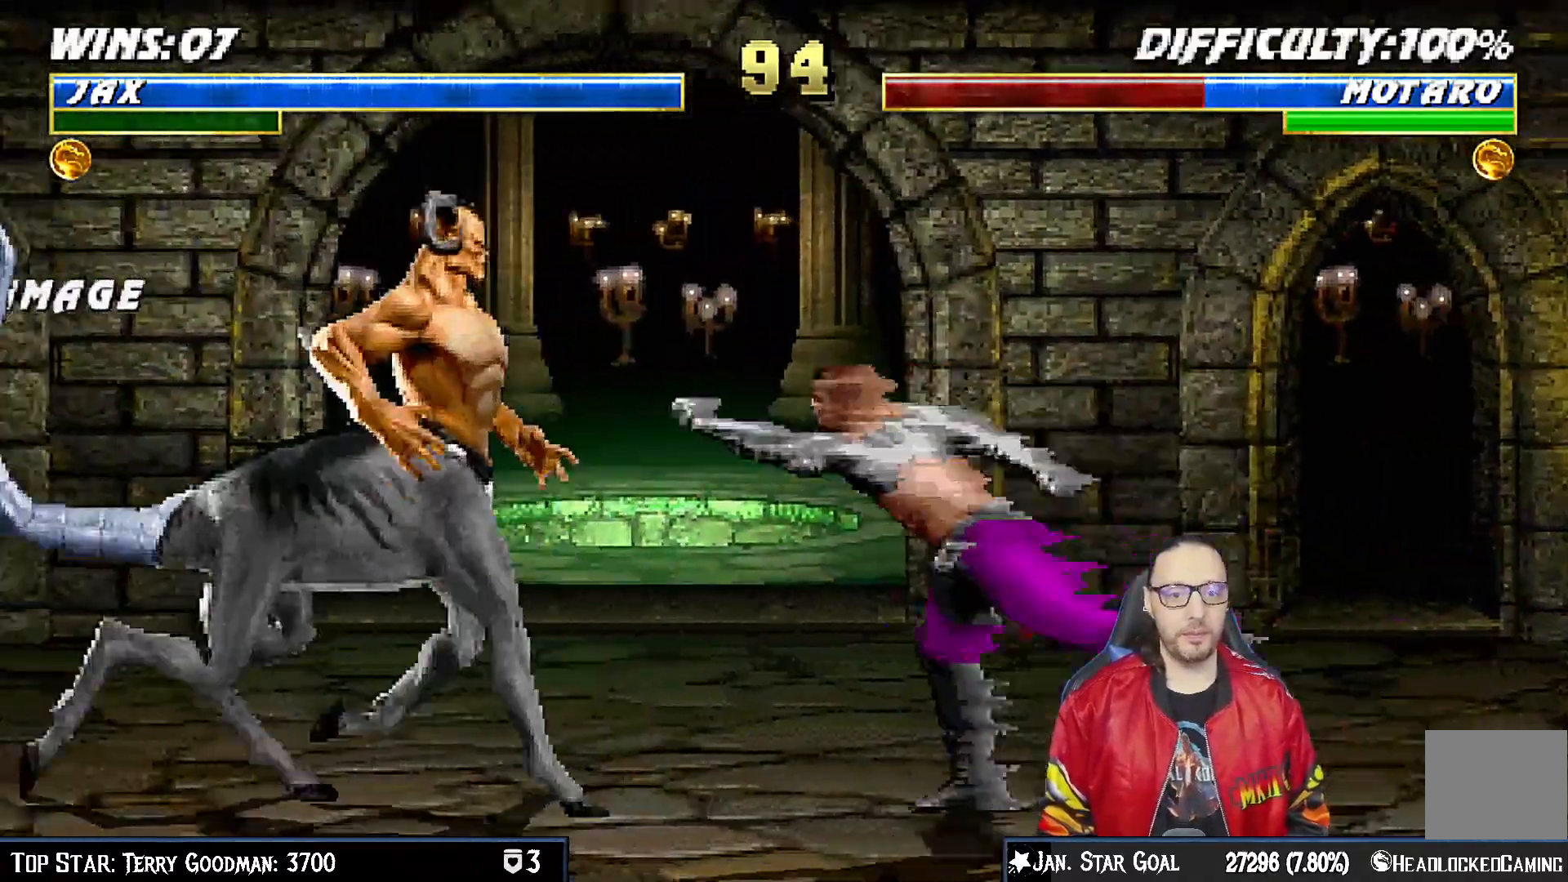
{"buttons": ["L1", "DPAD_UP", "DPAD_LEFT"], "left_stick": "center", "right_stick": "center", "events": [[67, "TRIANGLE", "up"], [450, "DPAD_LEFT", "down"], [450, "L1", "down"], [467, "DPAD_UP", "down"]]}
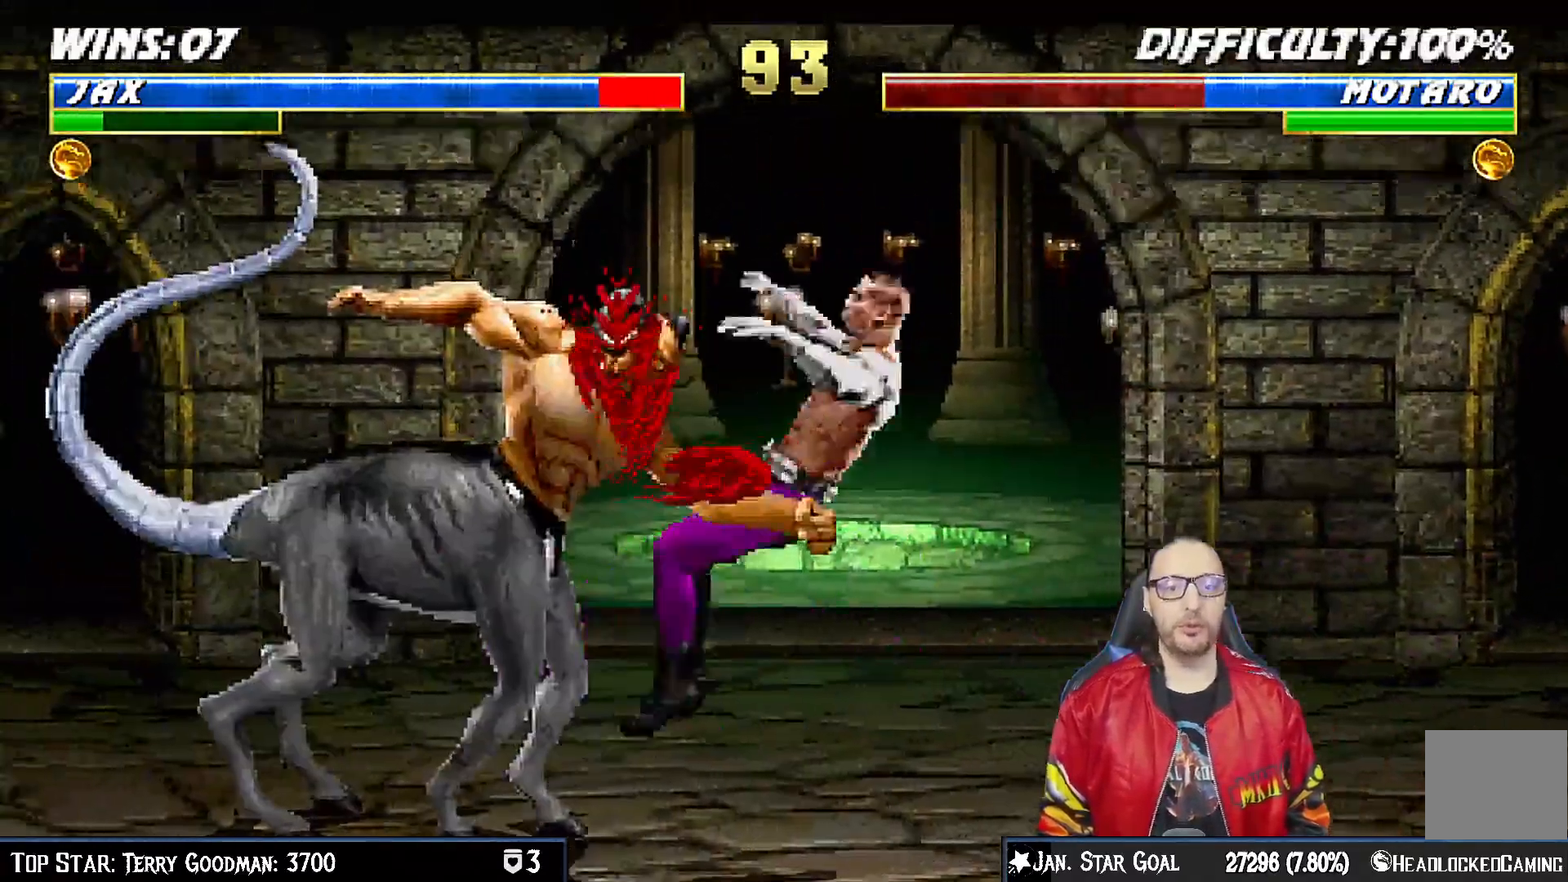
{"buttons": ["L1", "R1", "DPAD_DOWN", "DPAD_RIGHT"], "left_stick": "center", "right_stick": "center", "events": [[83, "SQUARE", "down"], [150, "DPAD_LEFT", "up"], [167, "SQUARE", "up"], [183, "DPAD_UP", "up"], [233, "DPAD_DOWN", "down"], [283, "DPAD_RIGHT", "down"], [300, "R1", "down"]]}
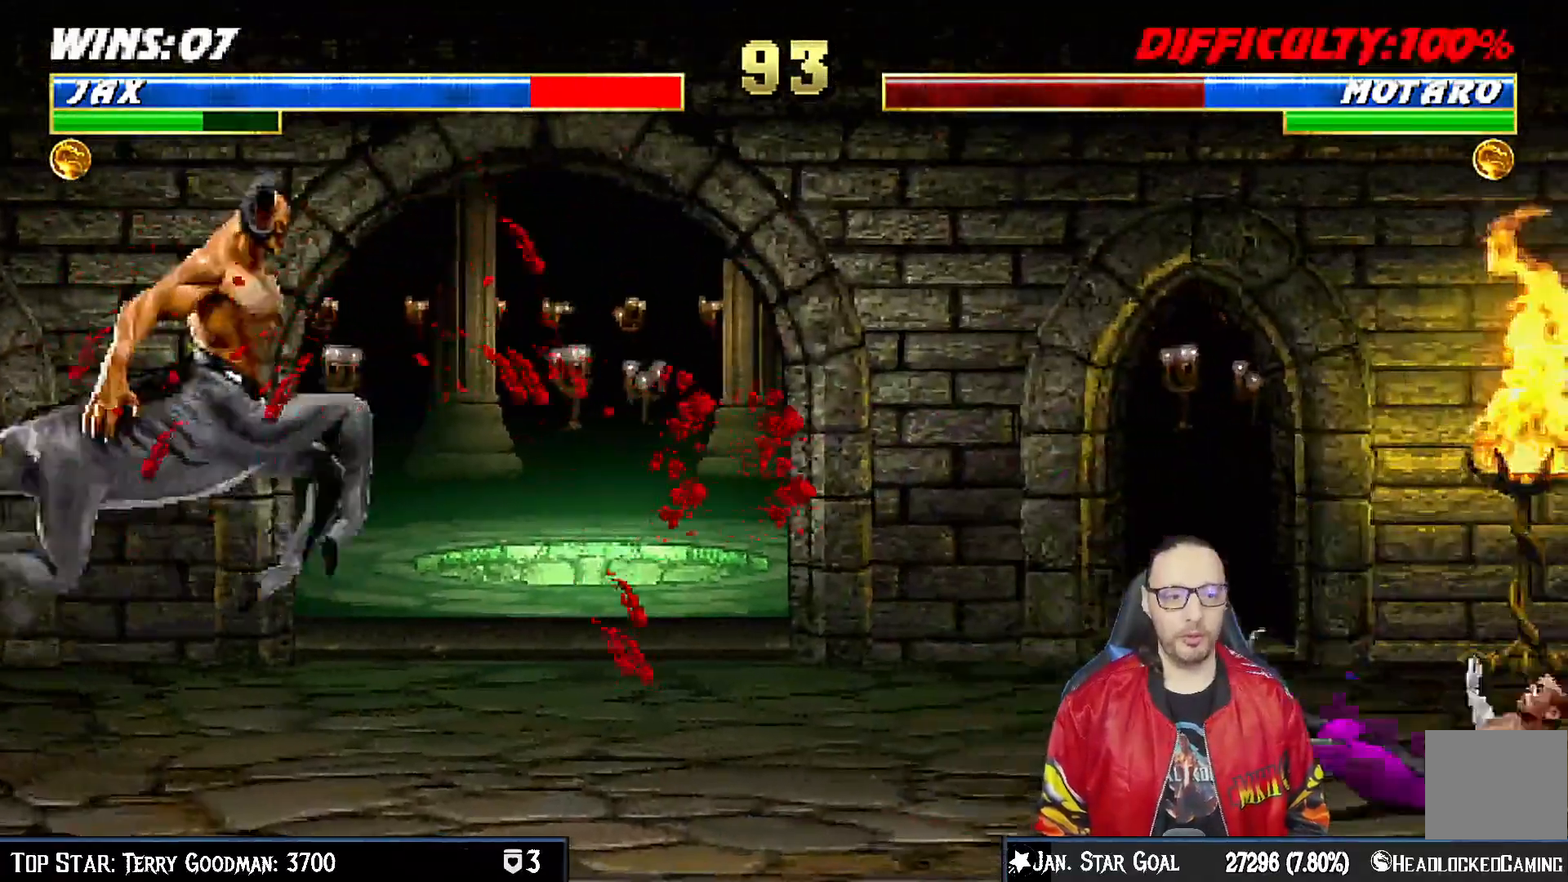
{"buttons": [], "left_stick": "center", "right_stick": "center", "events": [[33, "L1", "up"], [33, "R1", "up"], [33, "right_stick", "down"], [83, "L1", "down"], [83, "R1", "down"], [117, "DPAD_DOWN", "up"], [150, "DPAD_RIGHT", "up"], [150, "right_stick", "center"], [167, "L1", "up"], [167, "R1", "up"], [233, "right_stick", "down"], [283, "right_stick", "center"]]}
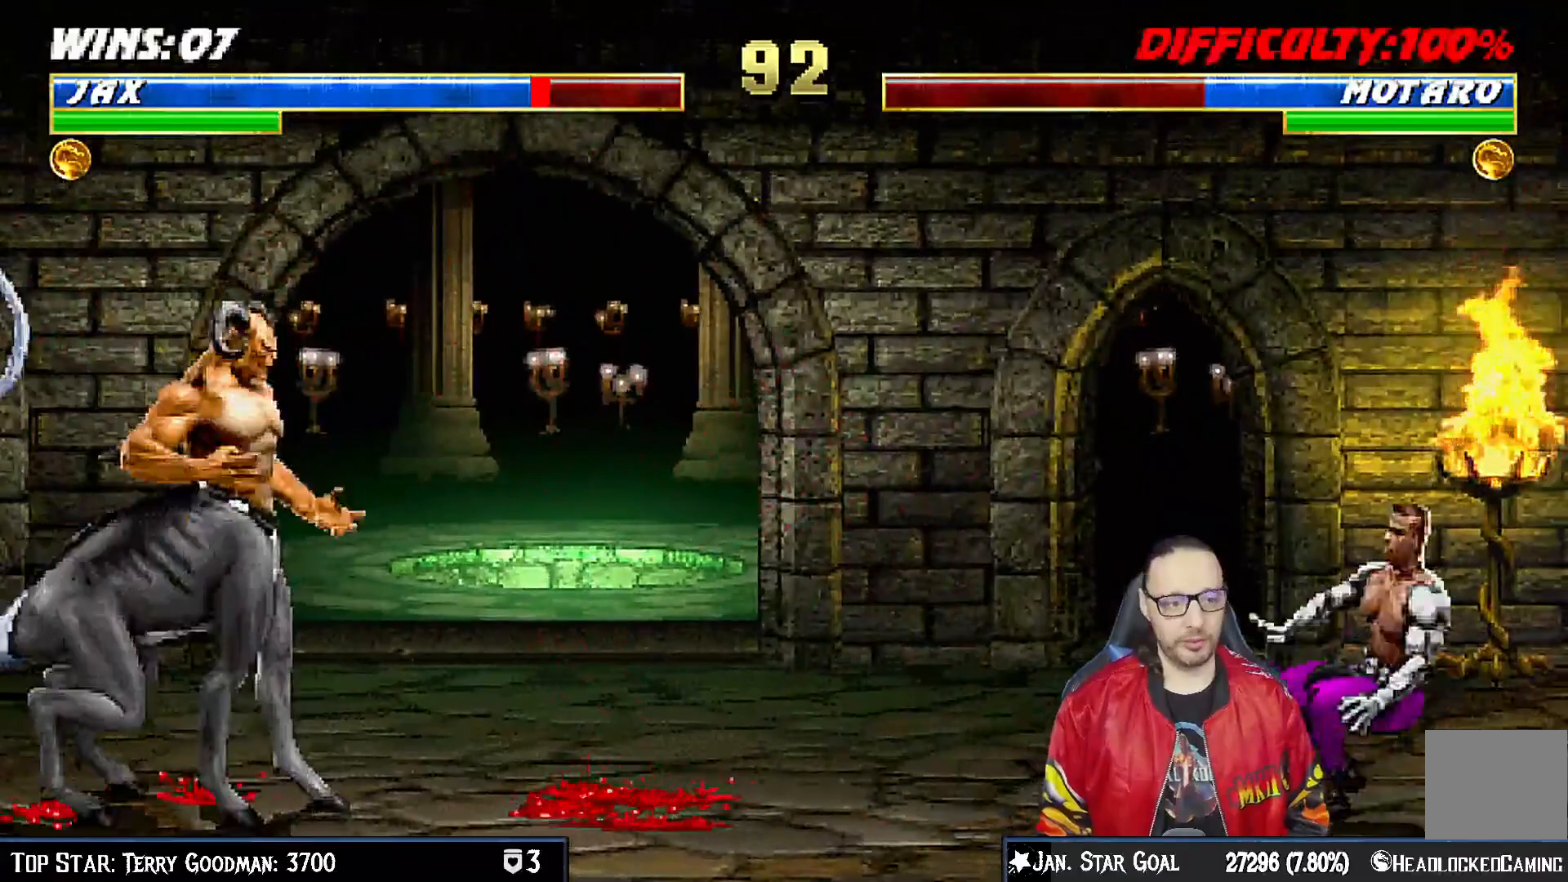
{"buttons": ["L1", "DPAD_UP", "DPAD_LEFT"], "left_stick": "center", "right_stick": "center", "events": [[150, "L1", "down"], [167, "DPAD_LEFT", "down"], [233, "DPAD_UP", "down"]]}
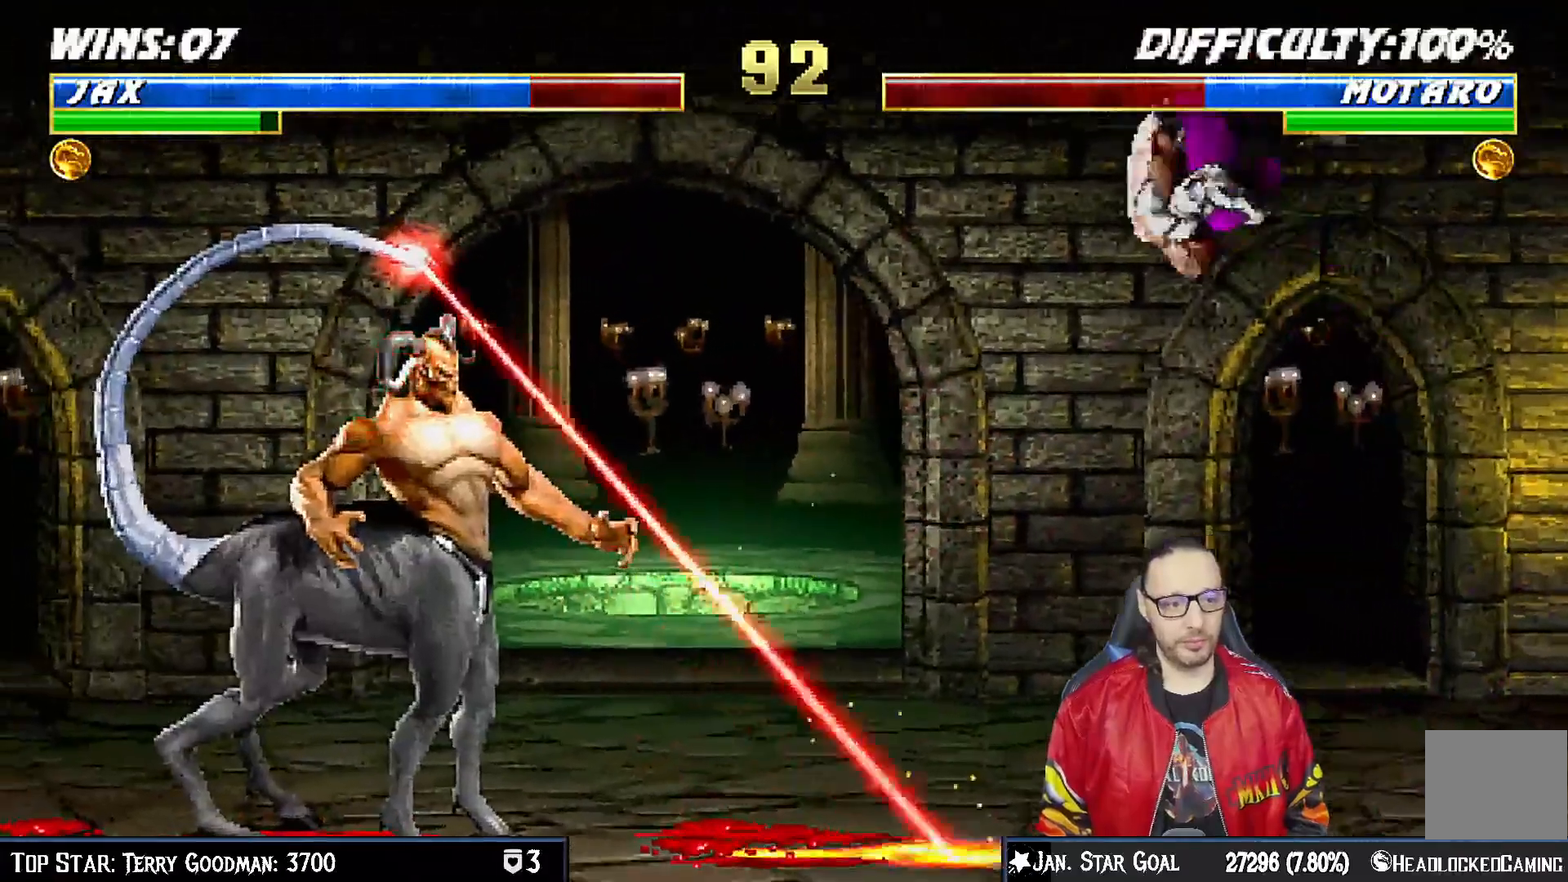
{"buttons": ["DPAD_LEFT"], "left_stick": "center", "right_stick": "center", "events": [[133, "TRIANGLE", "down"], [167, "DPAD_LEFT", "up"], [167, "DPAD_UP", "up"], [217, "L1", "up"], [283, "DPAD_LEFT", "down"], [283, "TRIANGLE", "up"], [350, "DPAD_LEFT", "up"], [433, "DPAD_LEFT", "down"]]}
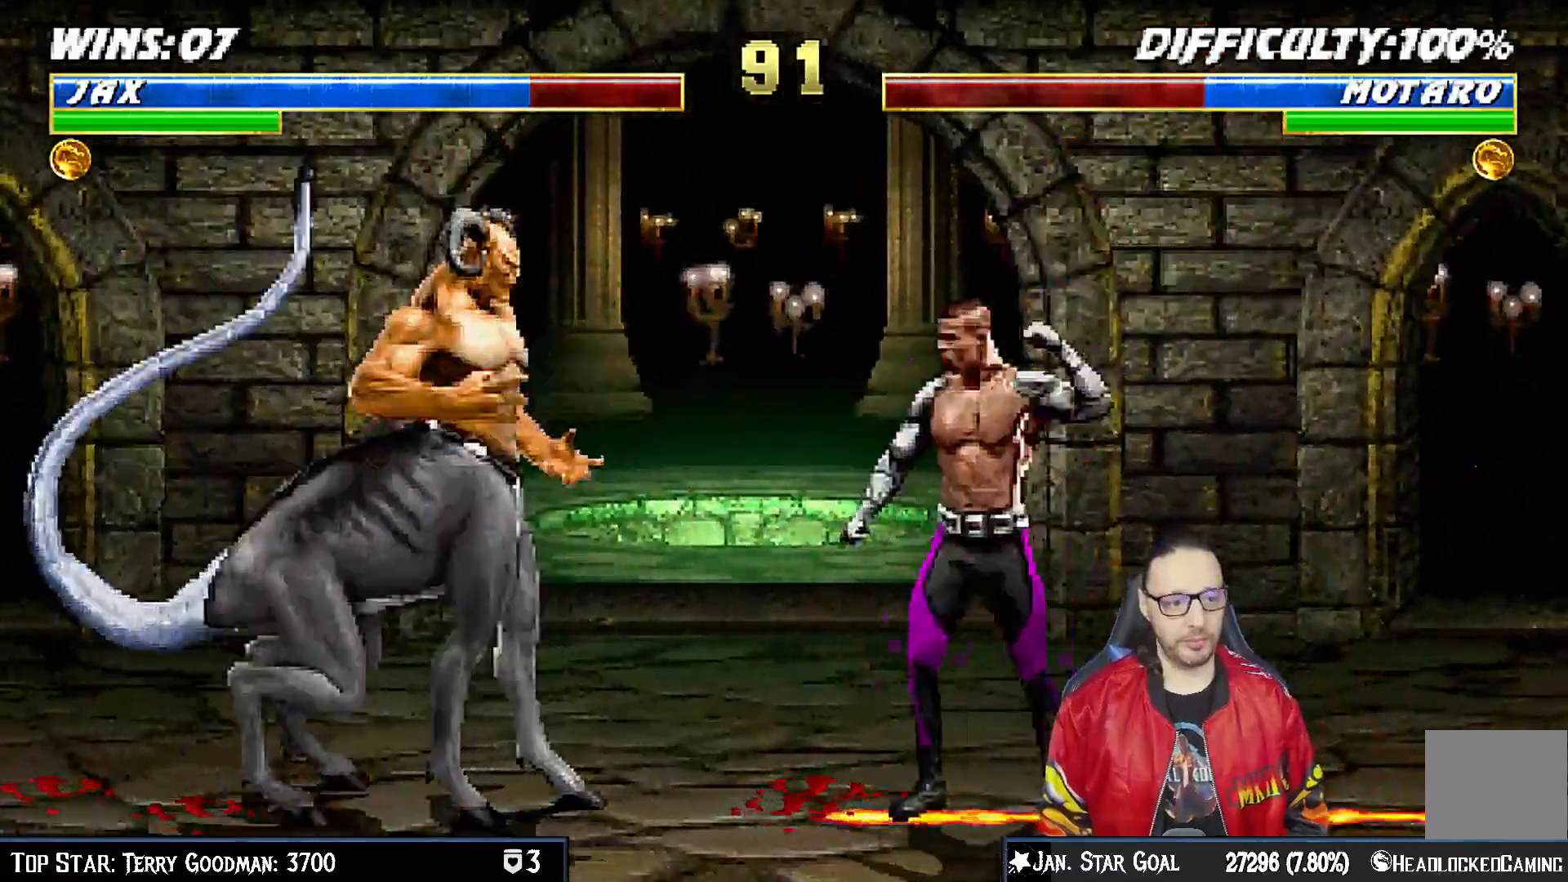
{"buttons": [], "left_stick": "center", "right_stick": "center", "events": [[17, "DPAD_LEFT", "up"], [50, "DPAD_LEFT", "down"], [67, "TRIANGLE", "down"], [167, "TRIANGLE", "up"], [183, "DPAD_LEFT", "up"], [200, "TRIANGLE", "down"], [433, "TRIANGLE", "up"]]}